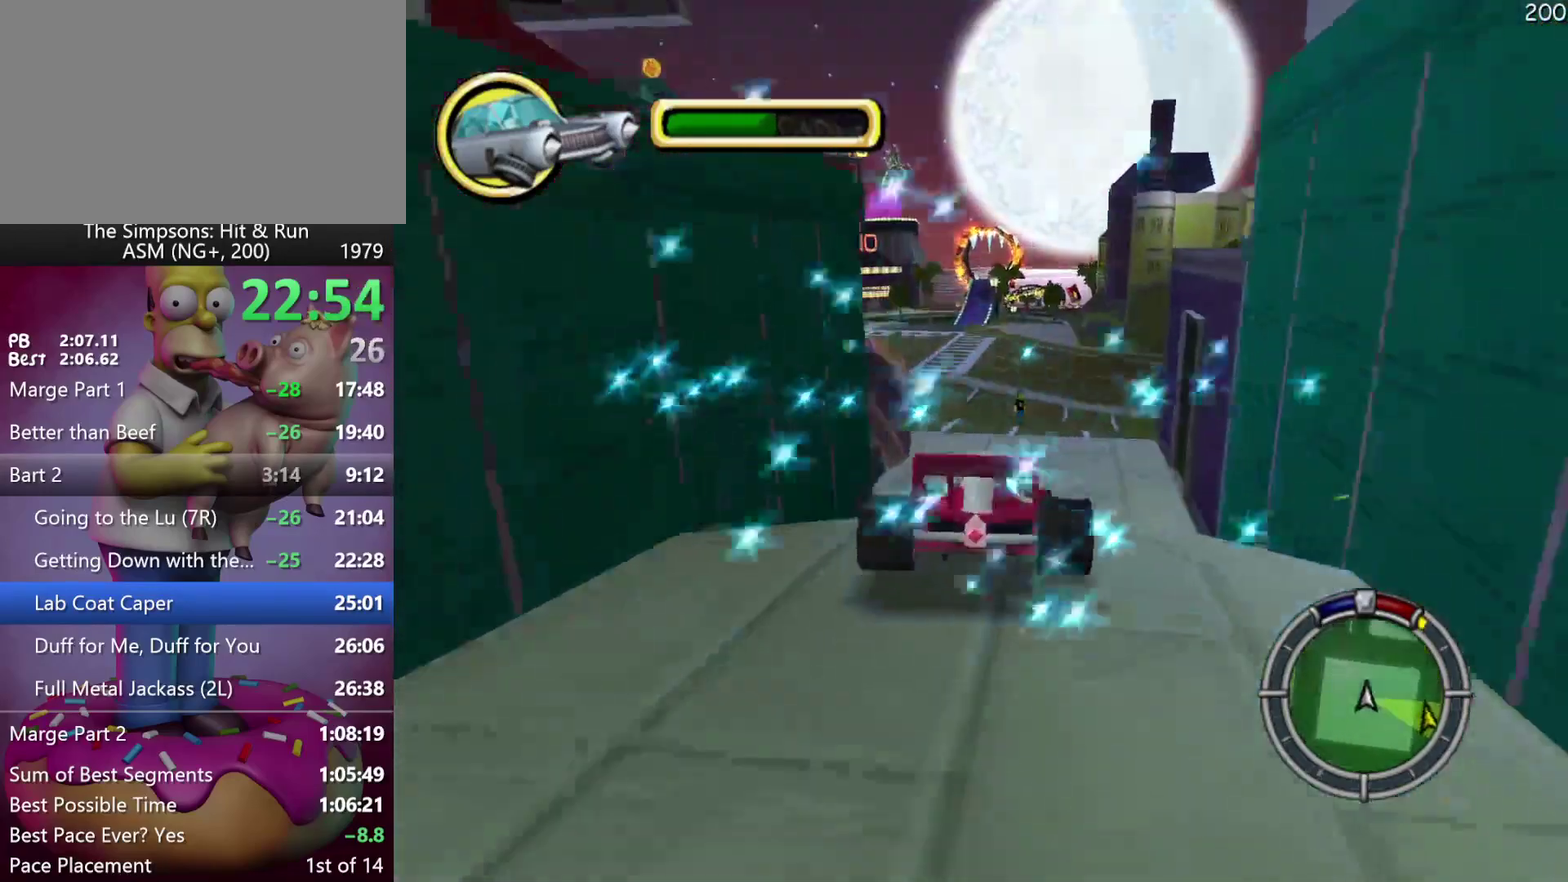
Gameplay with a controller (Xbox layout); each line is a JSON object with the inputs held at the frame after it. "events" lists button and stick changes between this image and that frame as [ms after this image, input, new state], when the widget could be followed in between. Not read: B DPAD_DOWN DPAD_UP L3 R2 R3.
{"buttons": [], "left_stick": "center", "events": [[17, "DPAD_RIGHT", "up"], [17, "left_stick", "center"]]}
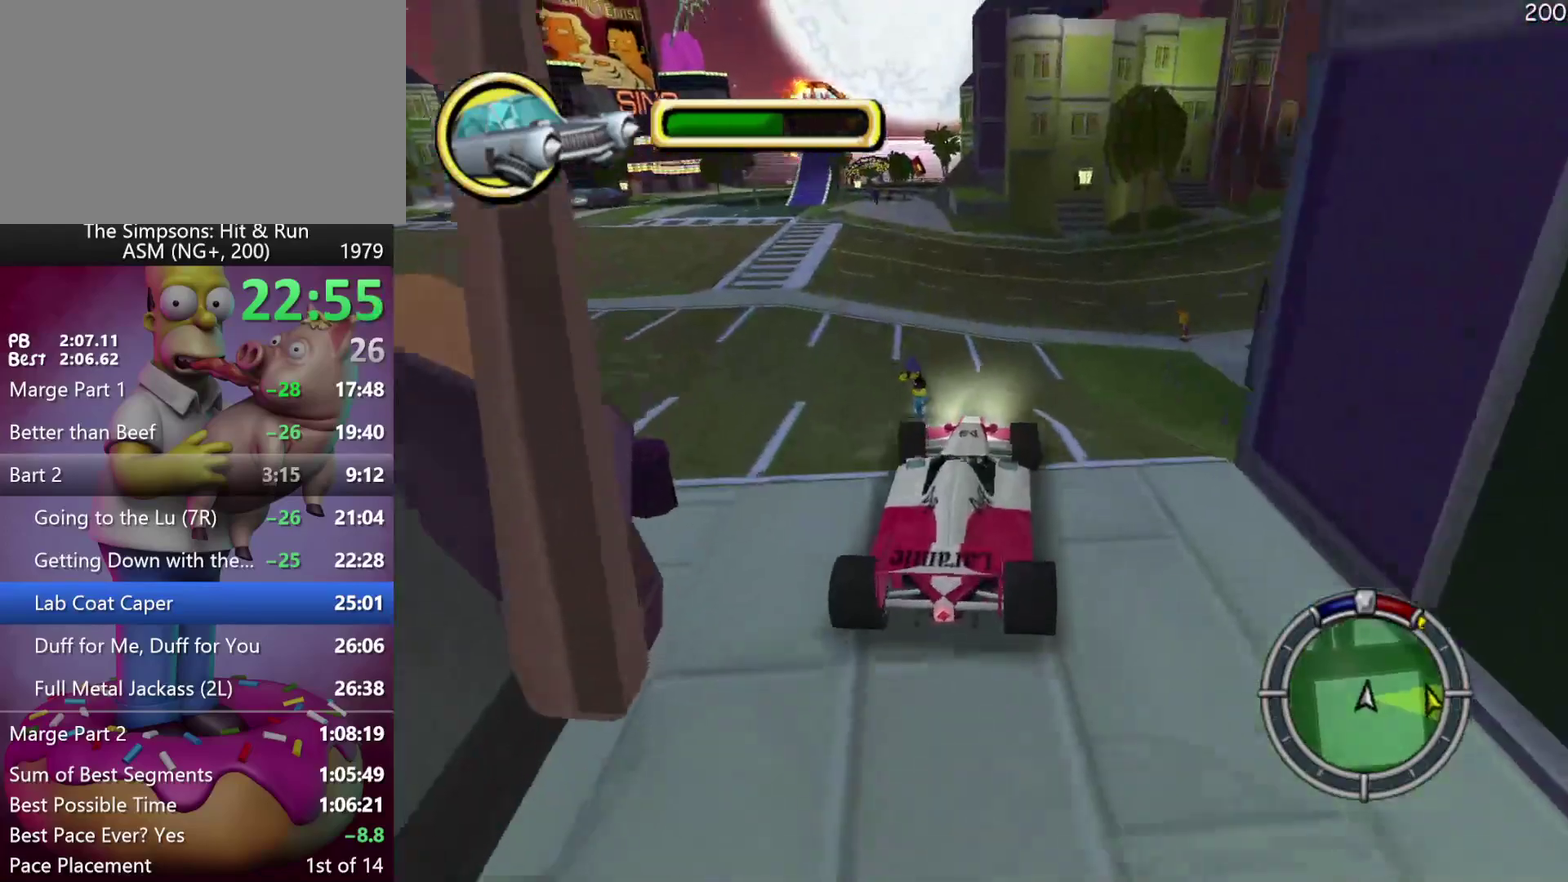
{"buttons": [], "left_stick": "center", "events": [[17, "left_stick", "left"], [33, "DPAD_LEFT", "down"], [67, "left_stick", "up-left"], [383, "DPAD_LEFT", "up"], [383, "left_stick", "center"]]}
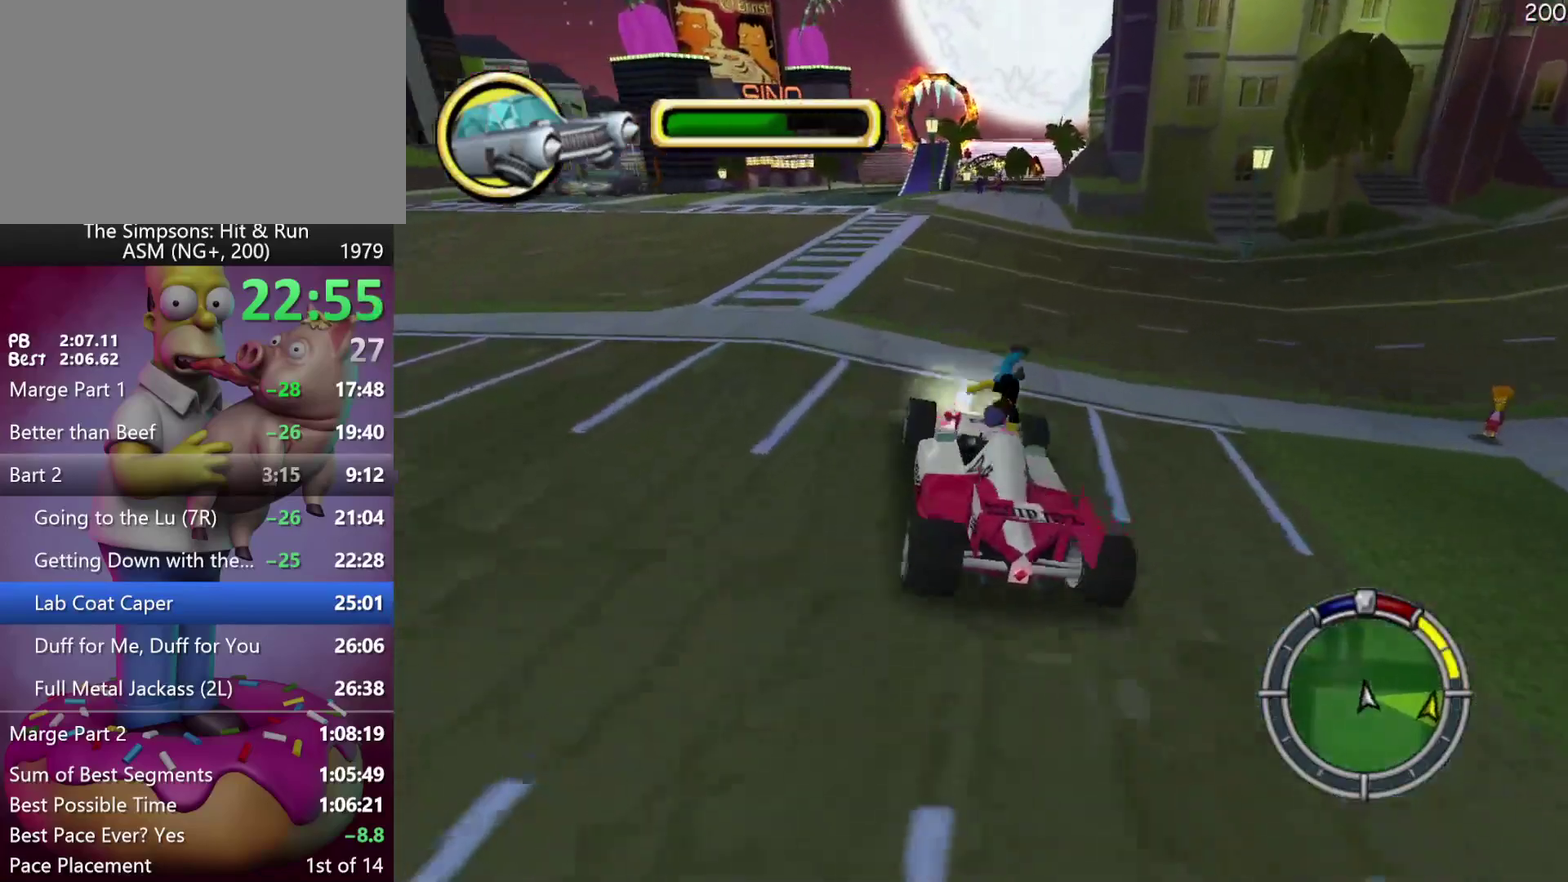
{"buttons": ["L2"], "left_stick": "center", "events": [[67, "L2", "down"]]}
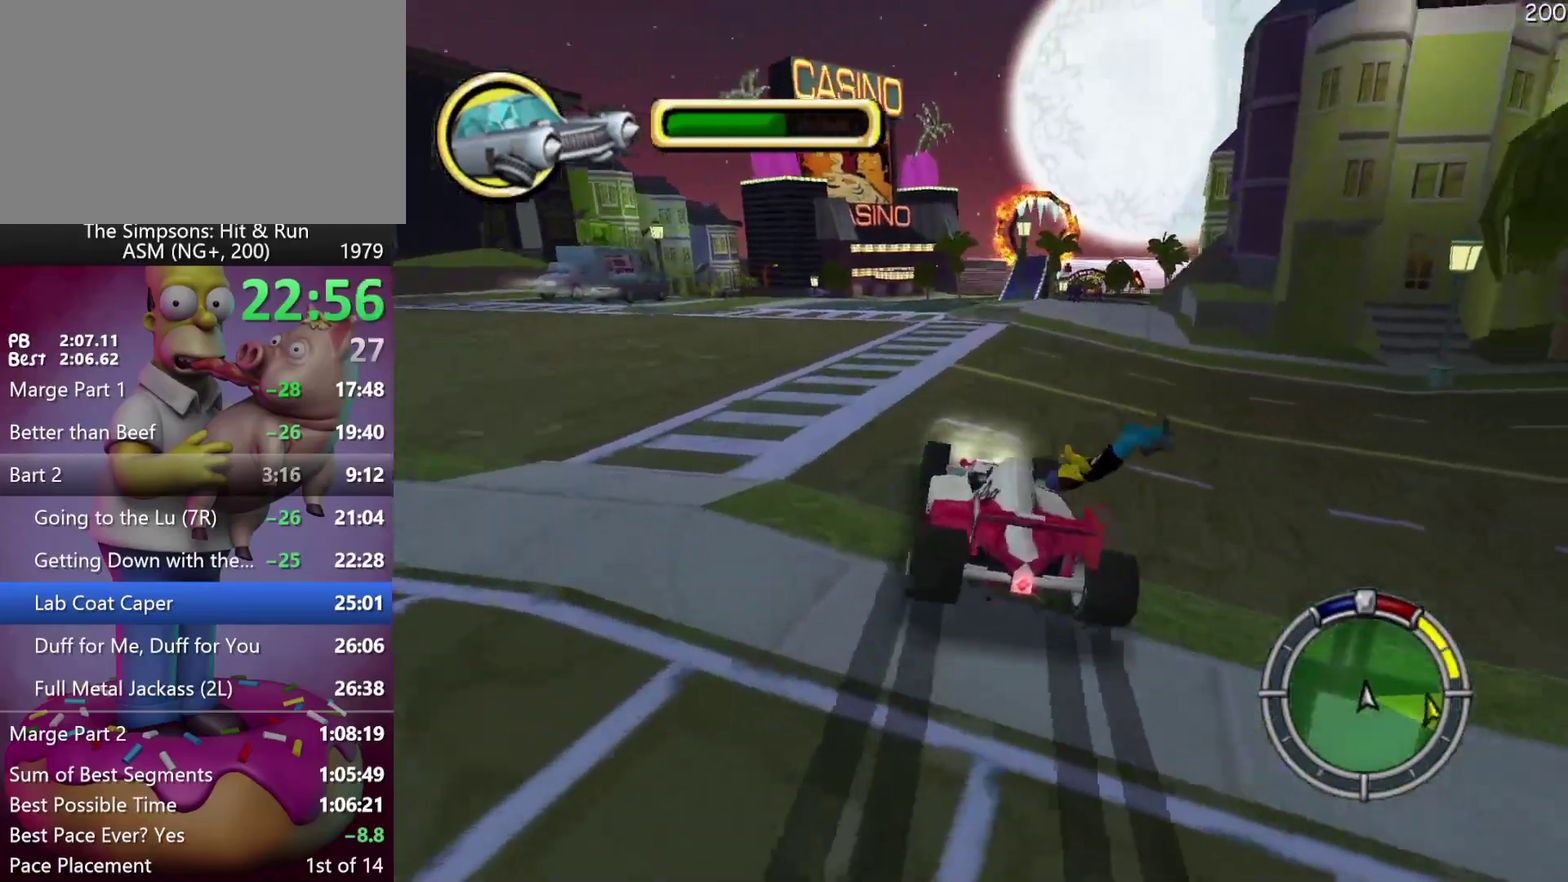
{"buttons": ["L2"], "left_stick": "center", "events": [[17, "L2", "up"], [50, "DPAD_RIGHT", "down"], [50, "left_stick", "right"], [183, "DPAD_RIGHT", "up"], [183, "left_stick", "center"], [483, "L2", "down"]]}
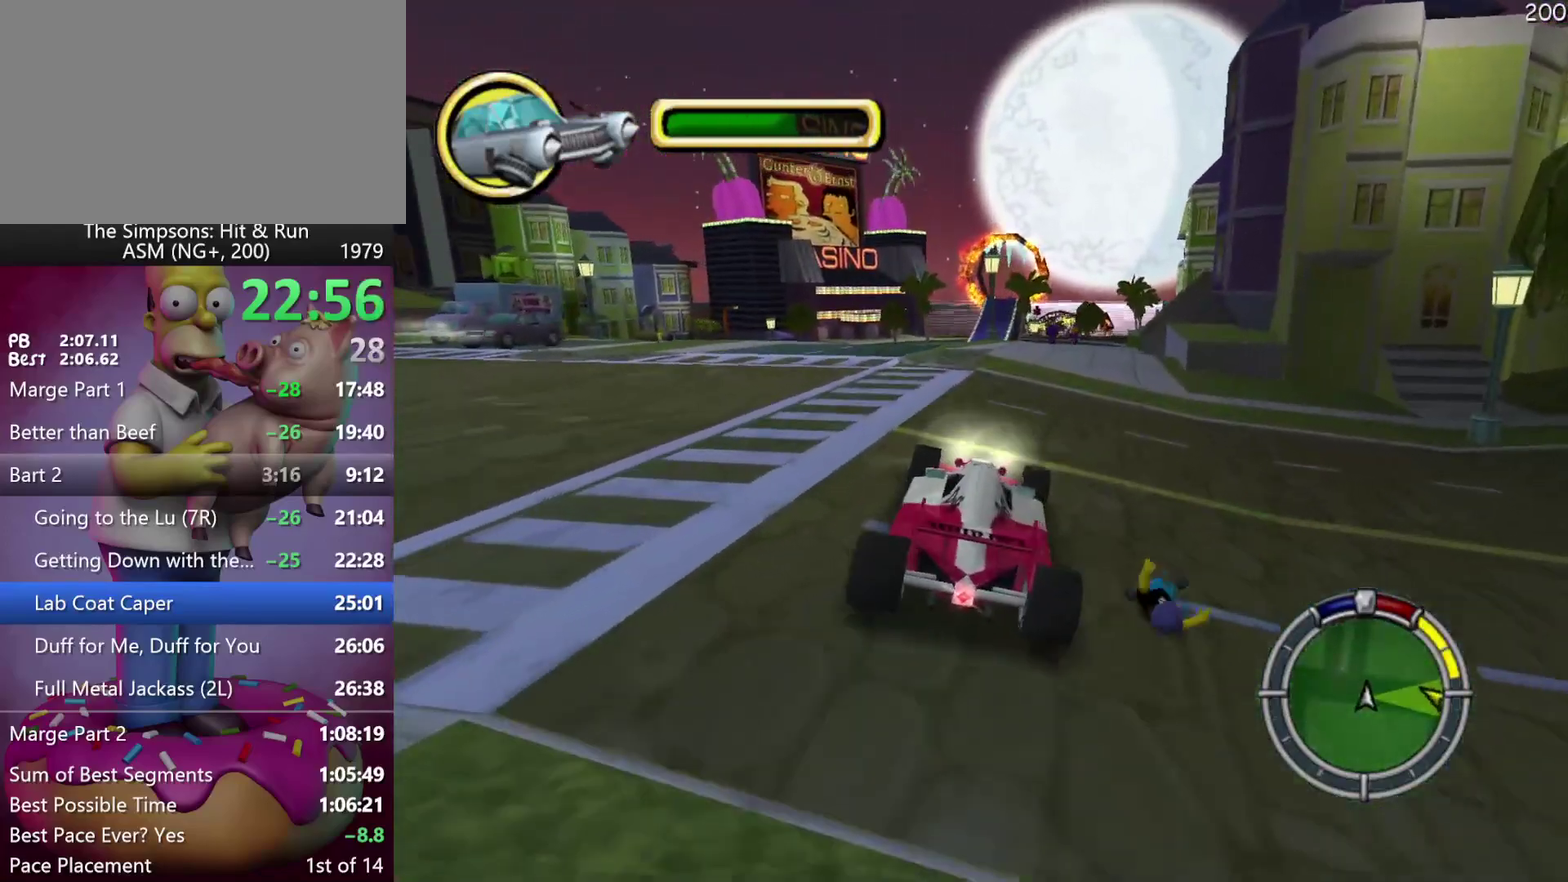
{"buttons": [], "left_stick": "center", "events": [[67, "L2", "up"]]}
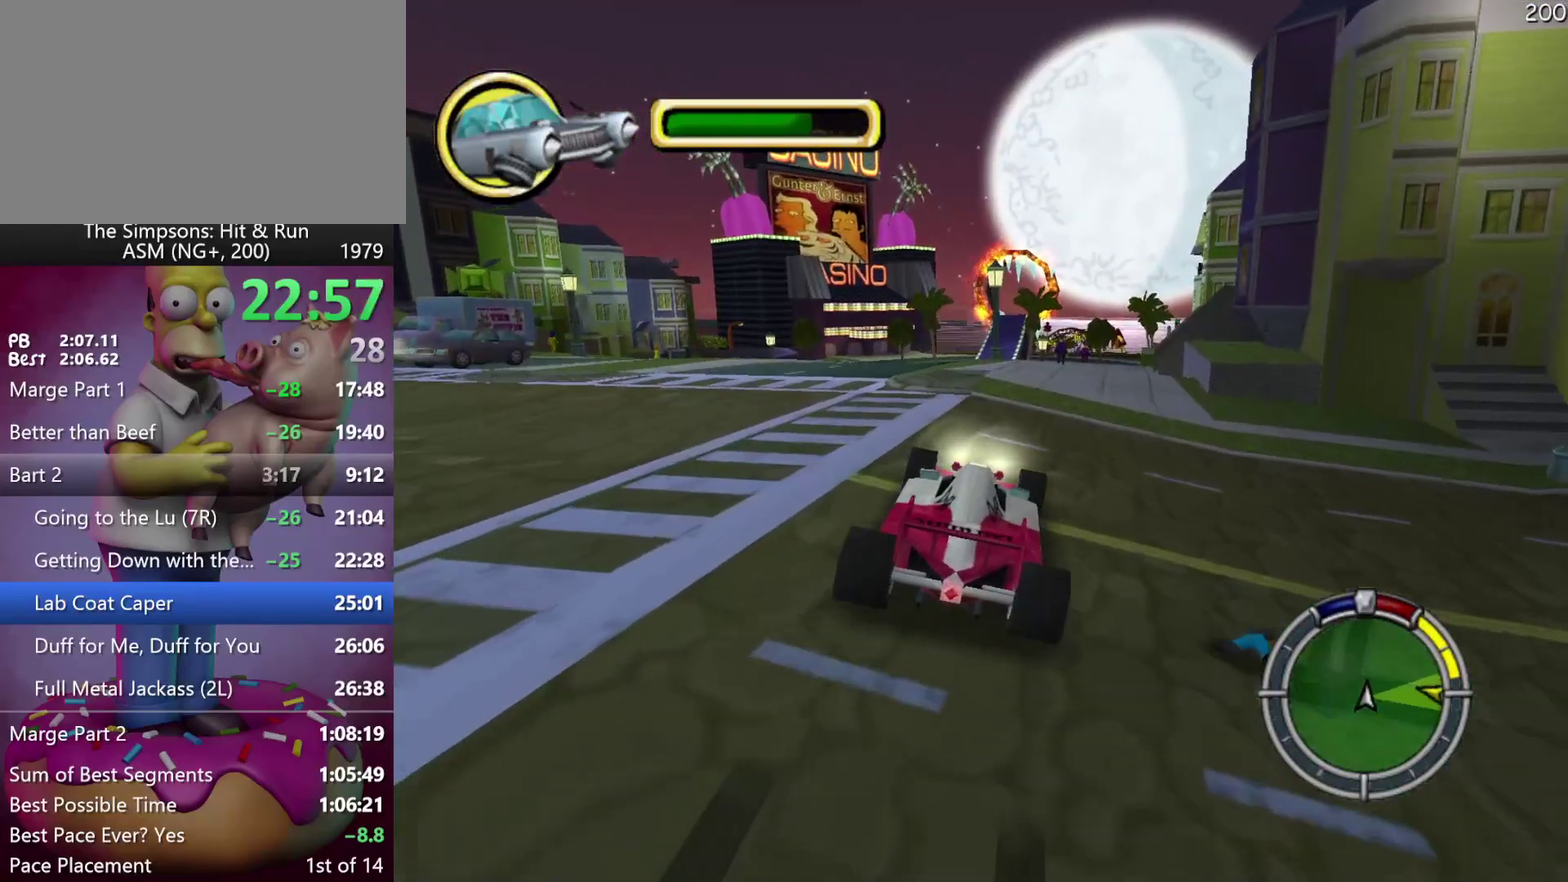
{"buttons": [], "left_stick": "center", "events": [[50, "DPAD_LEFT", "down"], [50, "left_stick", "left"], [133, "DPAD_LEFT", "up"], [133, "left_stick", "center"]]}
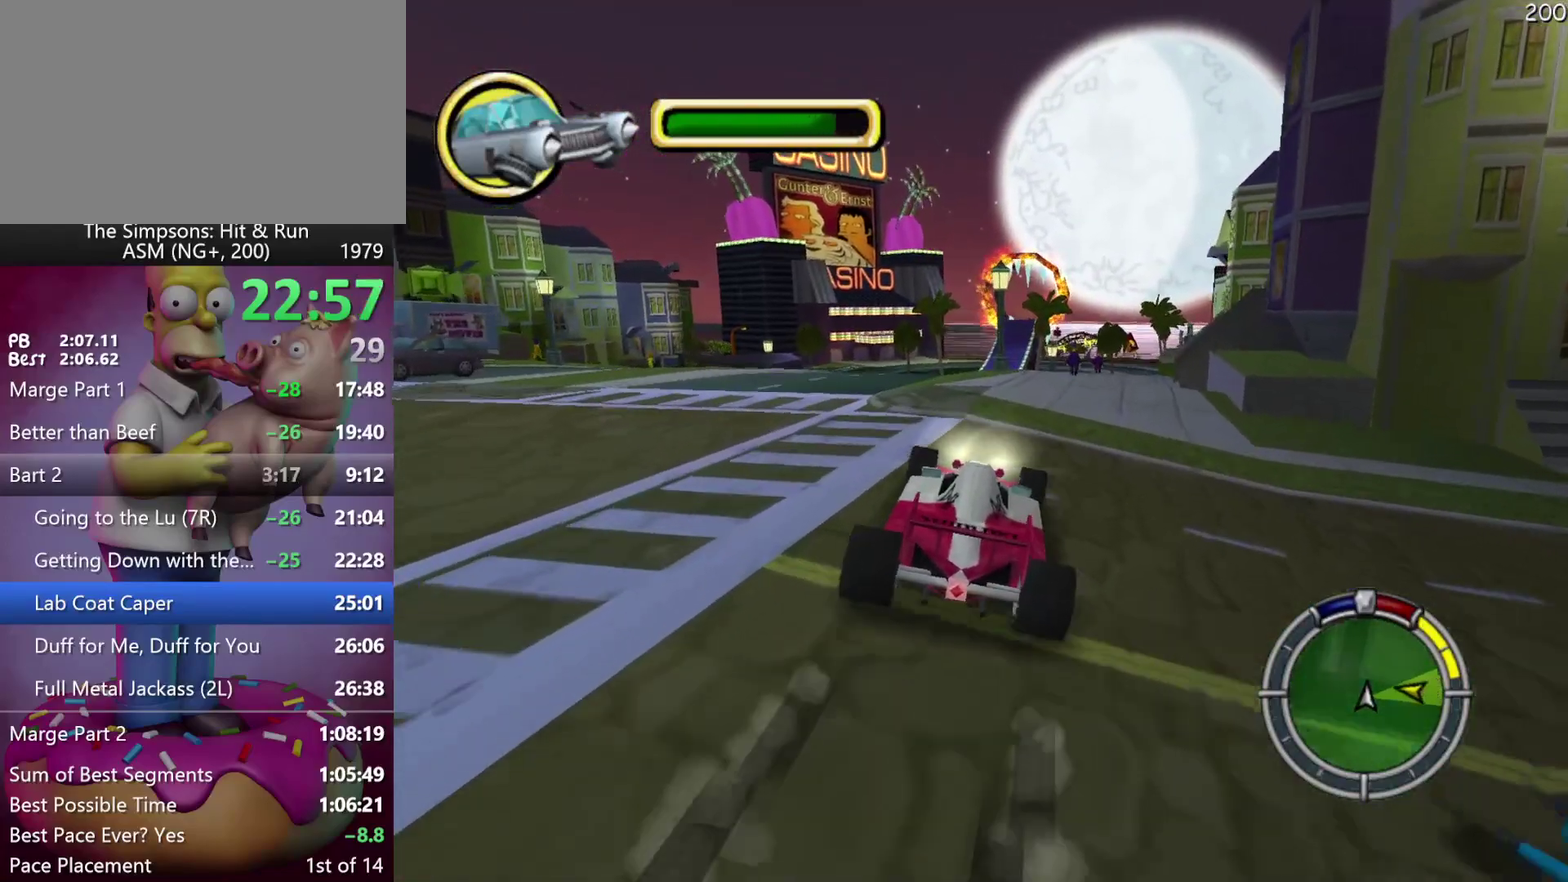
{"buttons": ["DPAD_LEFT"], "left_stick": "left", "events": [[50, "left_stick", "left"], [67, "DPAD_LEFT", "down"], [183, "DPAD_LEFT", "up"], [183, "left_stick", "center"], [350, "left_stick", "left"], [367, "DPAD_LEFT", "down"]]}
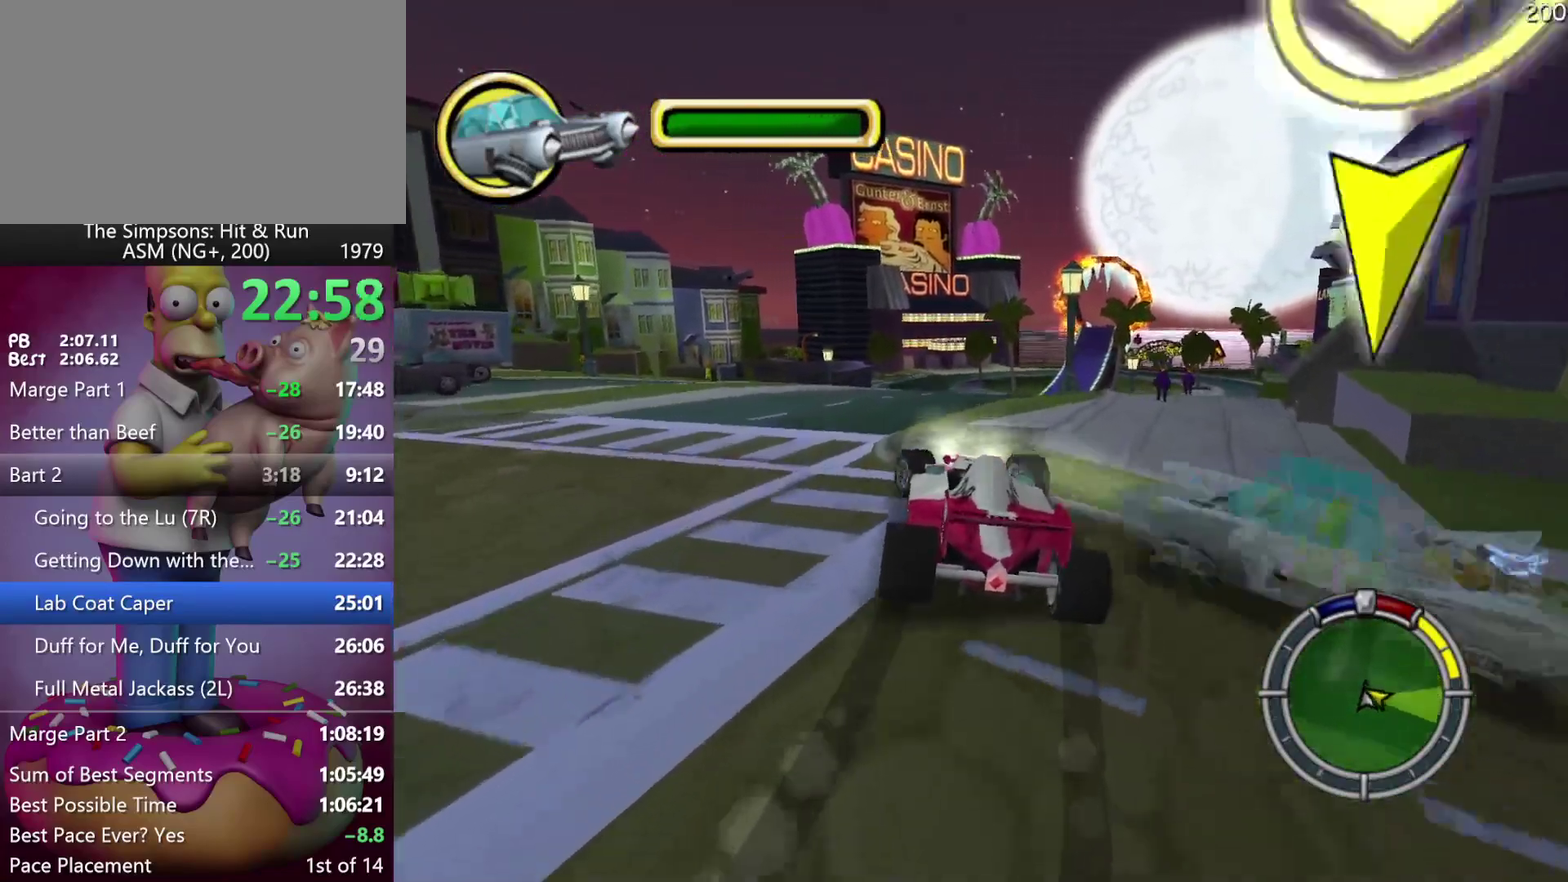
{"buttons": [], "left_stick": "center", "events": [[250, "left_stick", "up-left"], [300, "DPAD_LEFT", "up"], [300, "left_stick", "center"], [317, "R1", "down"], [417, "R1", "up"], [433, "DPAD_LEFT", "down"], [433, "left_stick", "left"], [500, "DPAD_LEFT", "up"], [500, "left_stick", "center"]]}
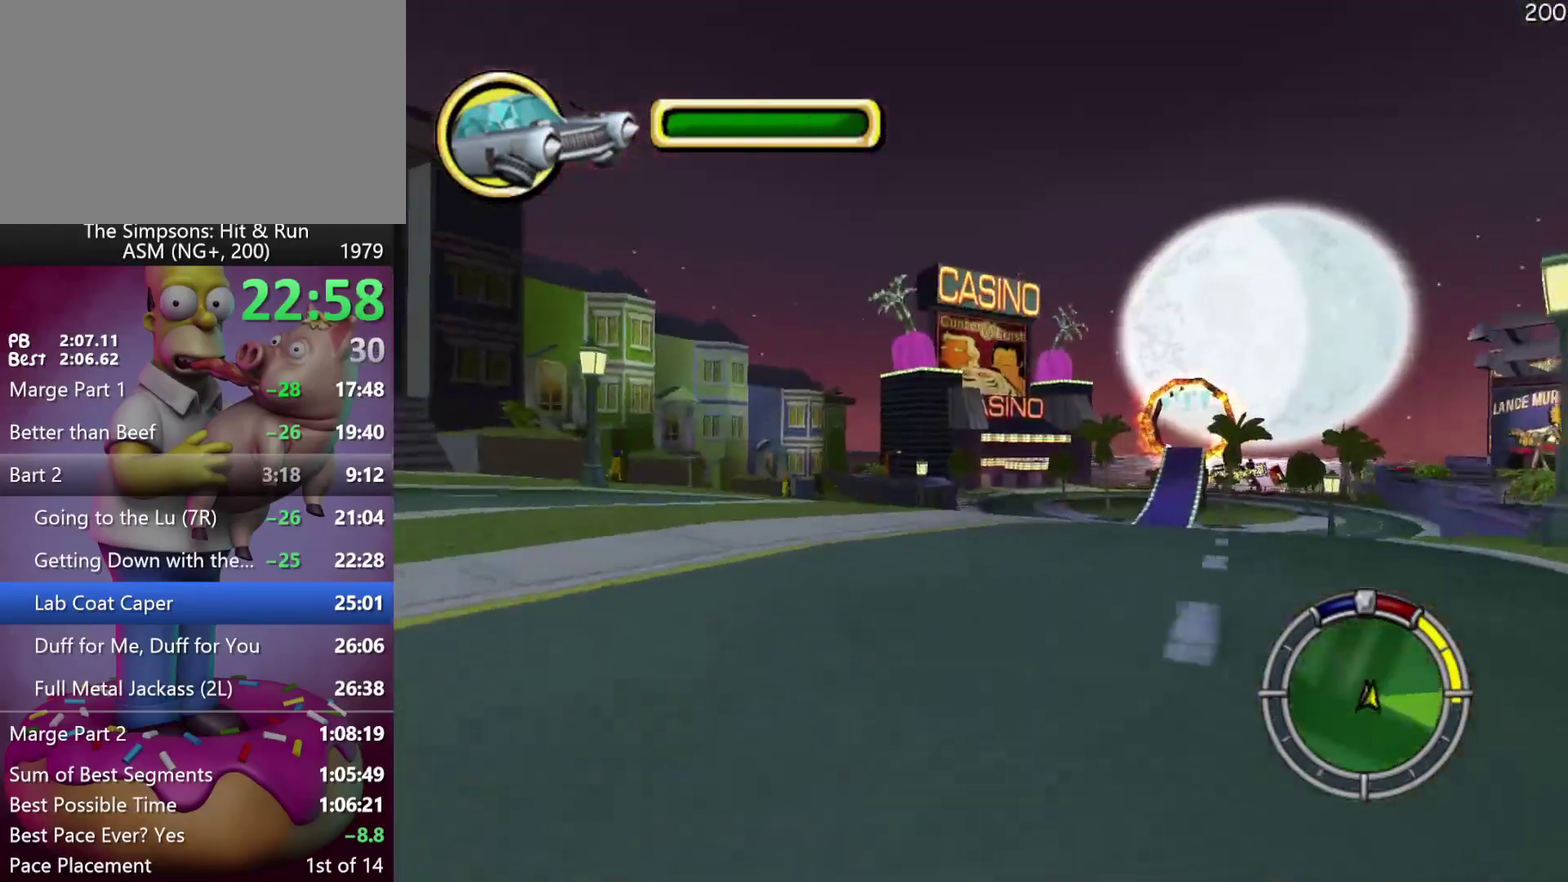
{"buttons": [], "left_stick": "center", "events": [[100, "DPAD_RIGHT", "down"], [100, "left_stick", "right"], [233, "DPAD_RIGHT", "up"], [233, "left_stick", "center"]]}
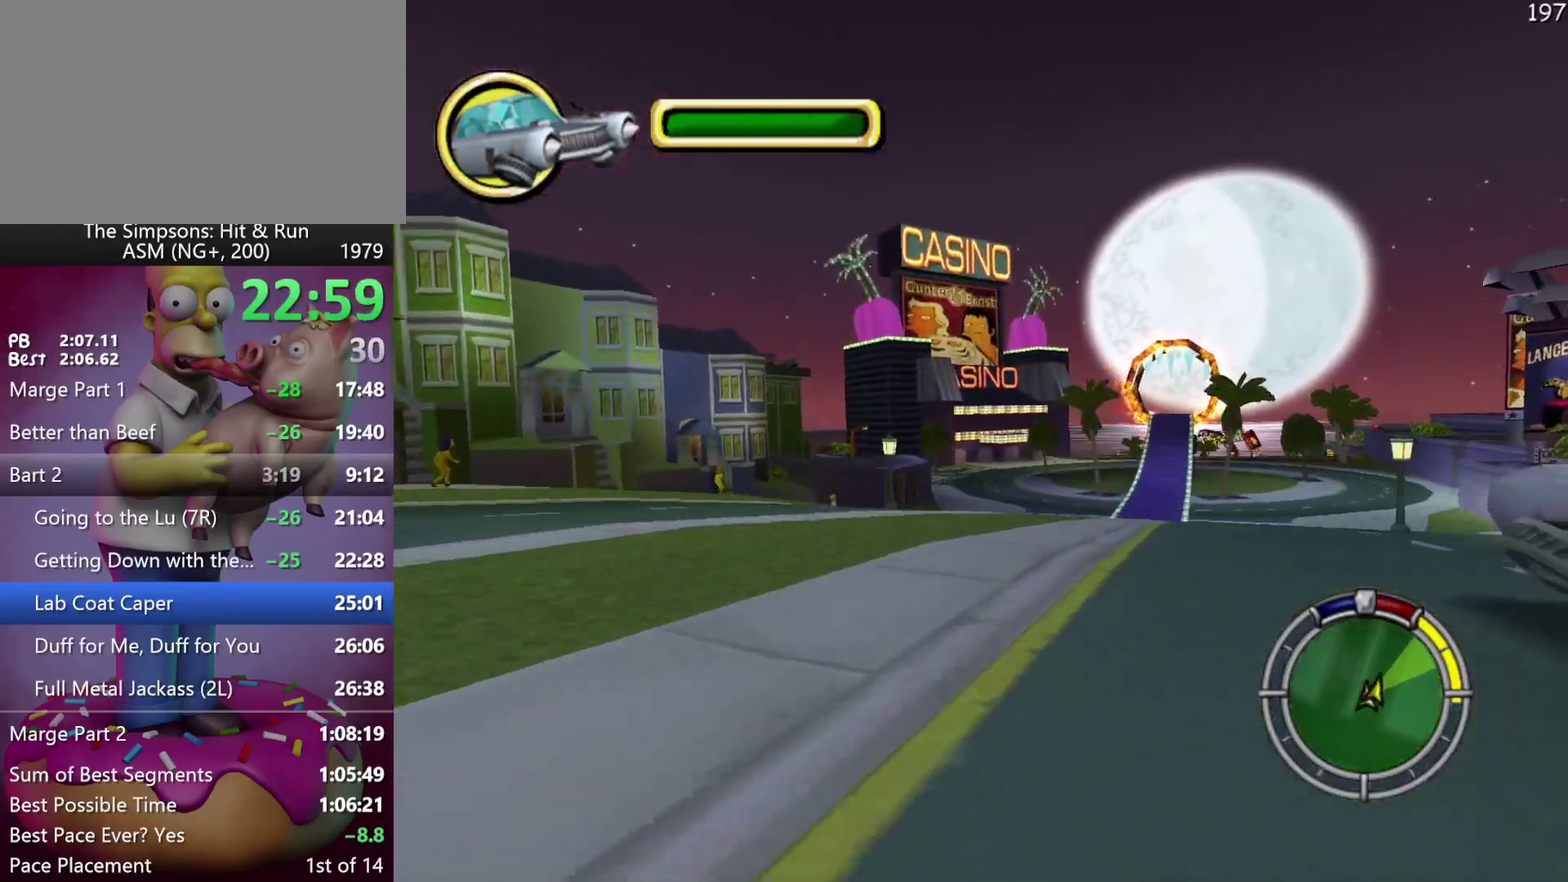
{"buttons": [], "left_stick": "center", "events": [[50, "DPAD_RIGHT", "down"], [50, "left_stick", "right"], [333, "DPAD_RIGHT", "up"], [333, "left_stick", "center"]]}
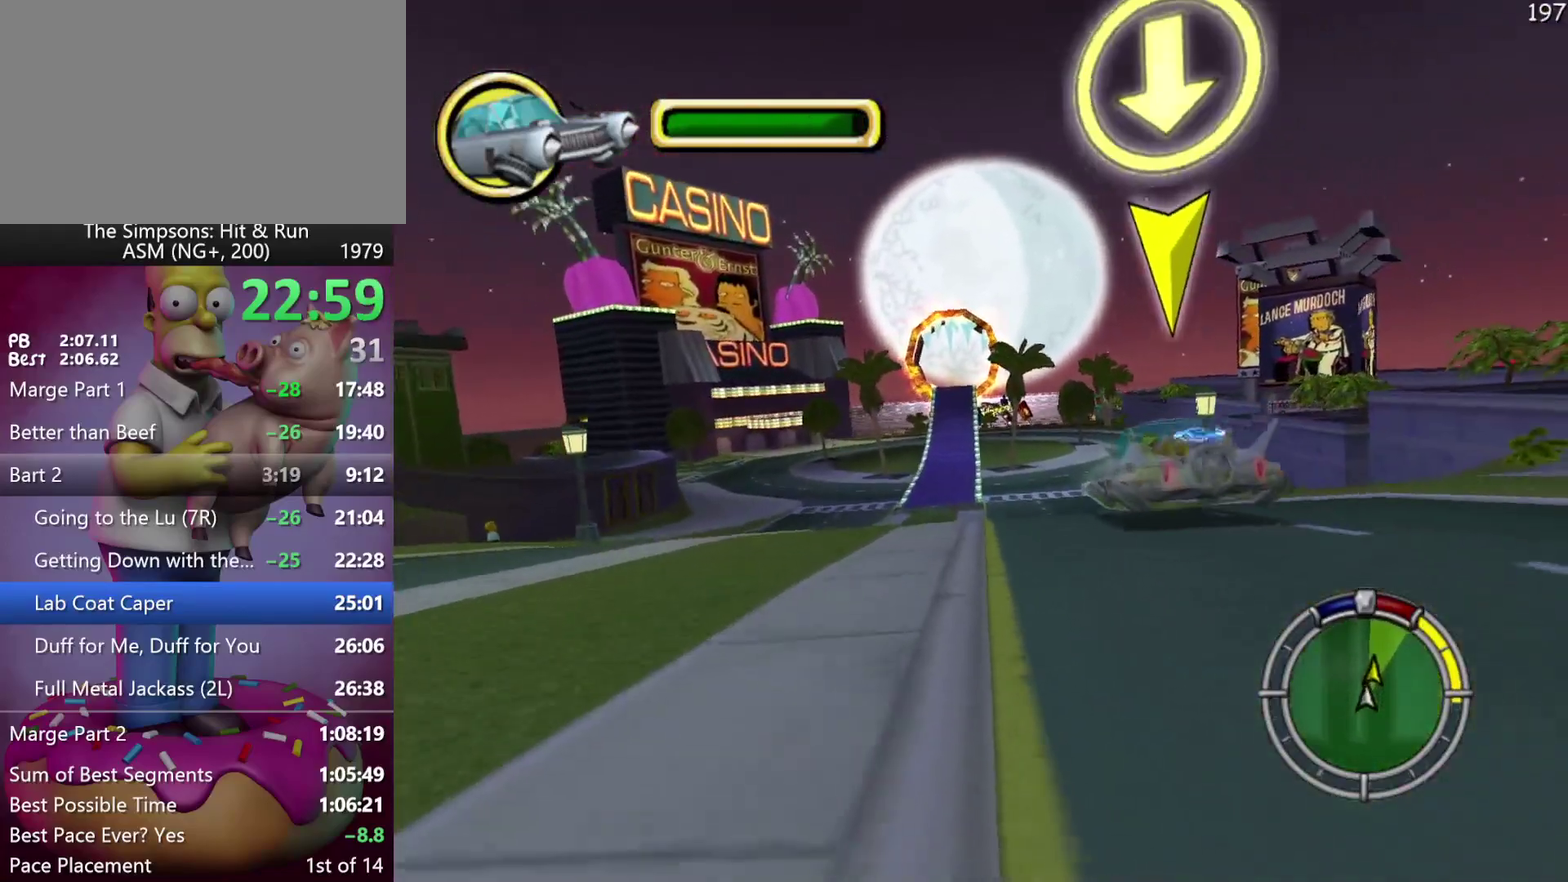
{"buttons": [], "left_stick": "center", "events": [[217, "DPAD_RIGHT", "down"], [217, "left_stick", "right"], [350, "DPAD_RIGHT", "up"], [350, "left_stick", "center"]]}
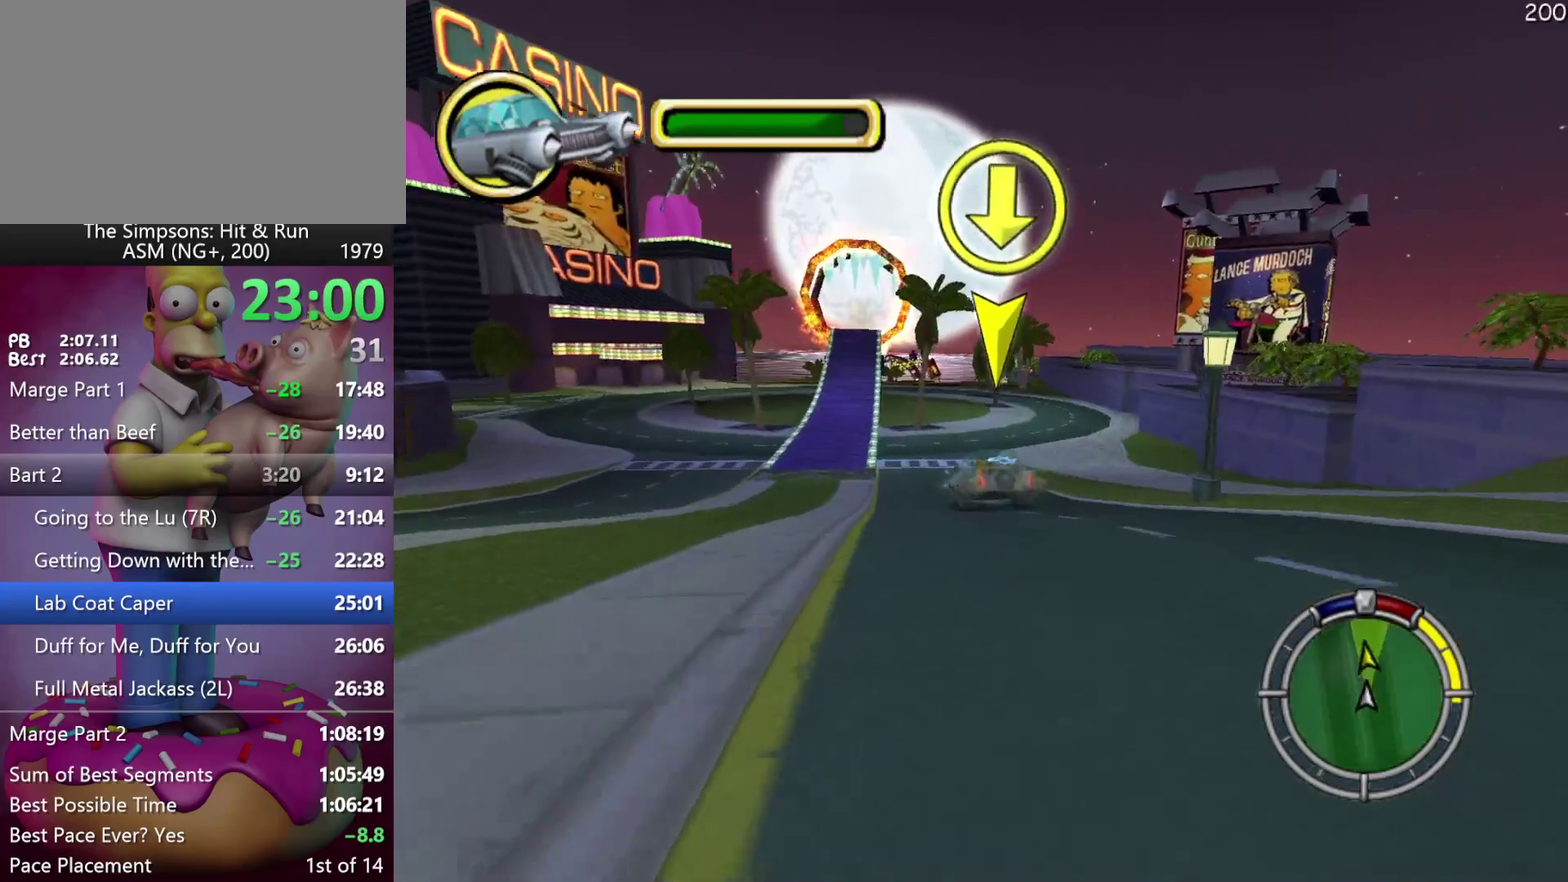
{"buttons": ["A", "Y"], "left_stick": "center", "events": [[117, "Y", "down"], [133, "A", "down"]]}
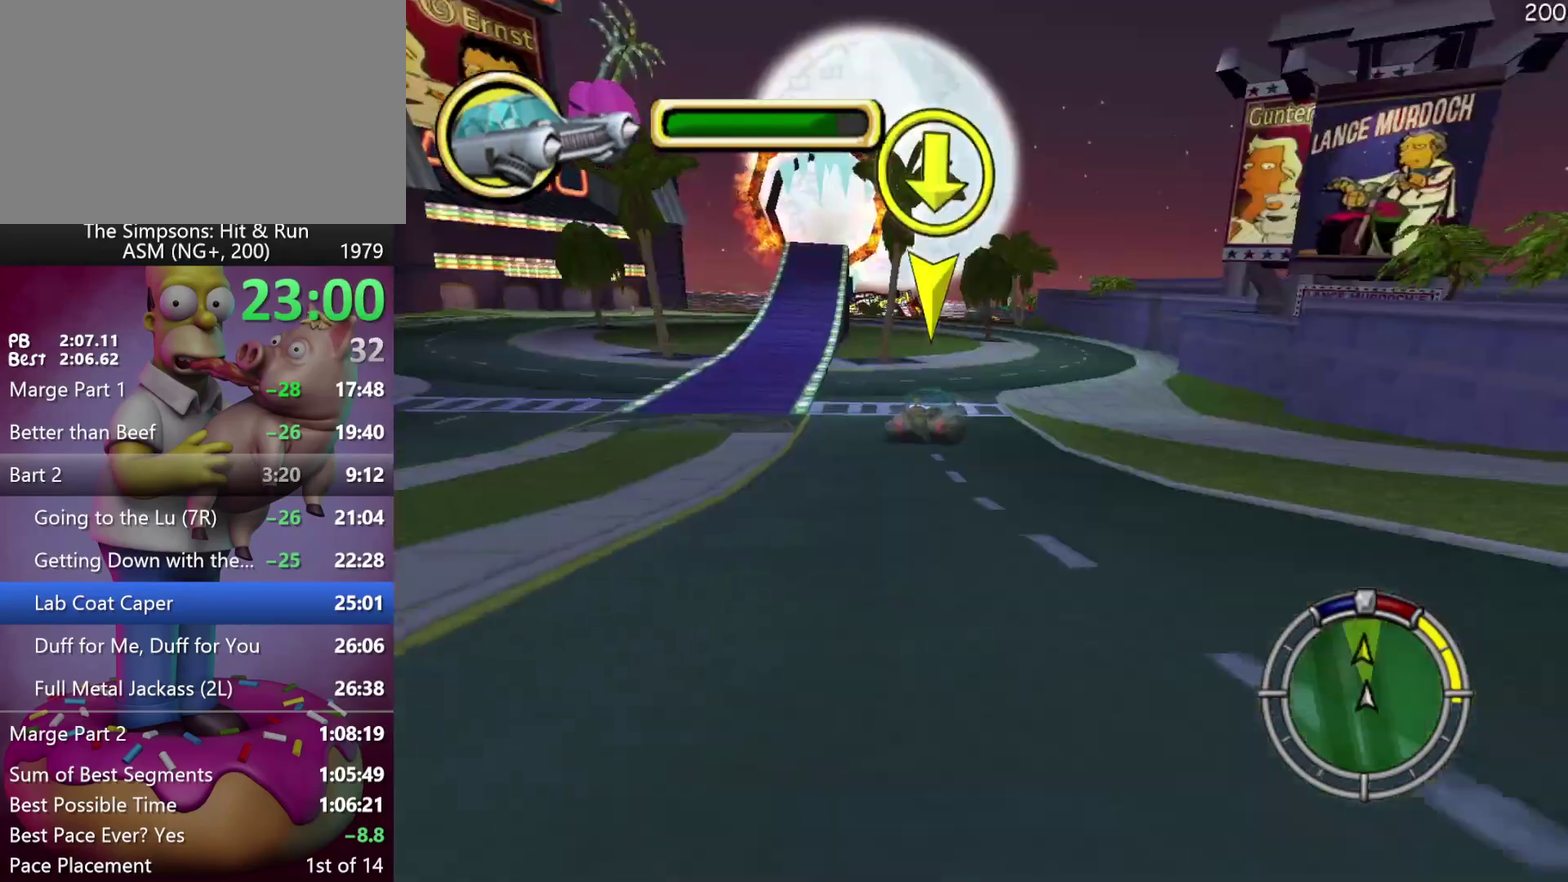
{"buttons": [], "left_stick": "center", "events": [[17, "A", "up"], [17, "Y", "up"], [233, "left_stick", "right"], [250, "DPAD_RIGHT", "down"], [417, "DPAD_RIGHT", "up"], [417, "left_stick", "center"]]}
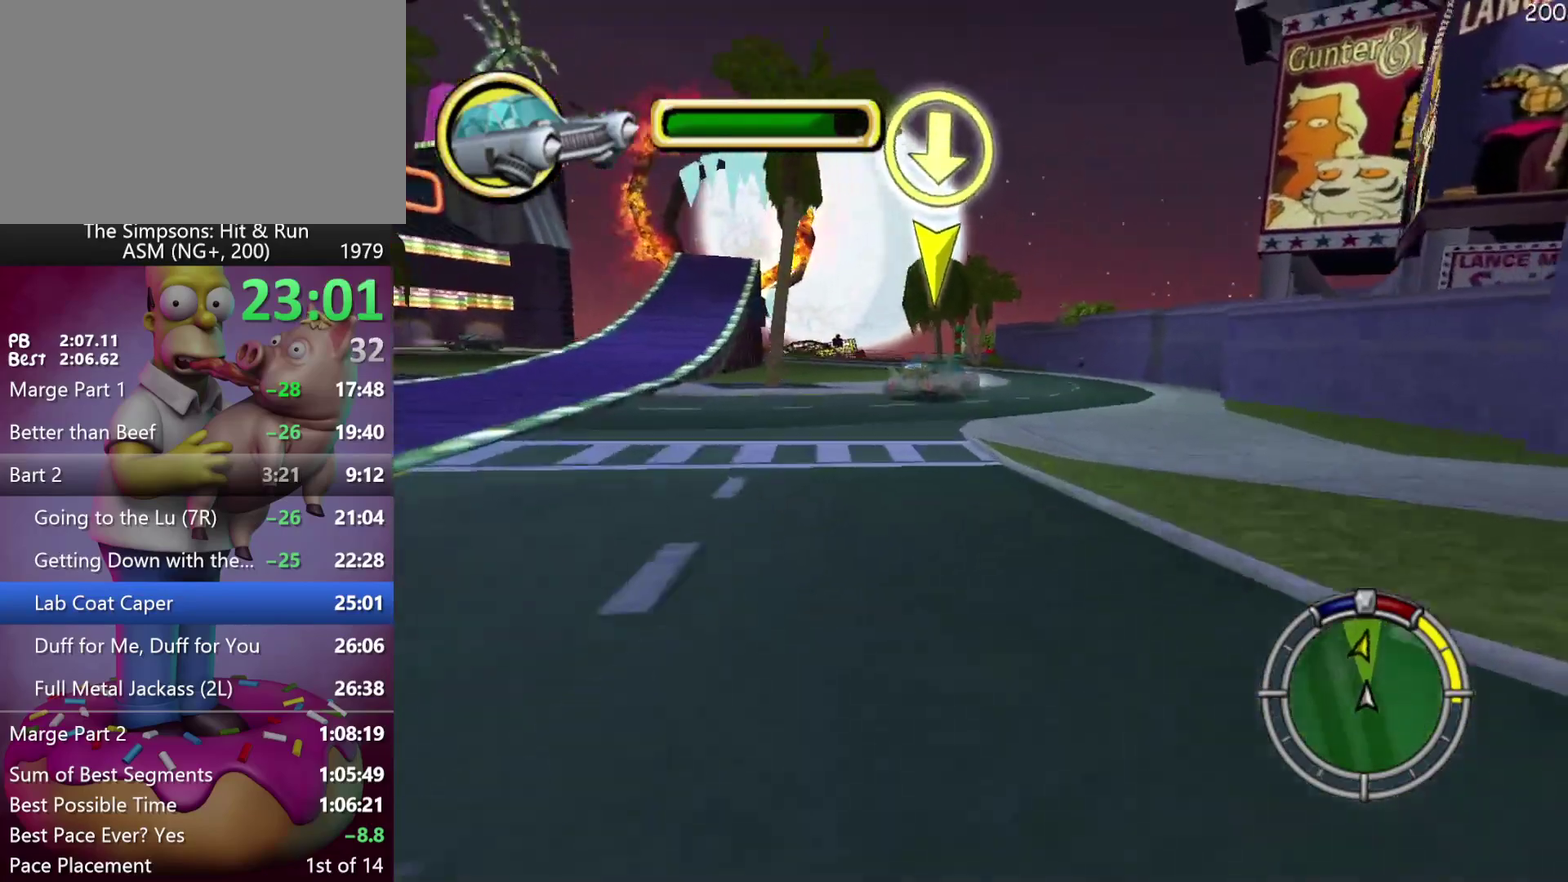
{"buttons": ["L2"], "left_stick": "center", "events": [[450, "L2", "down"]]}
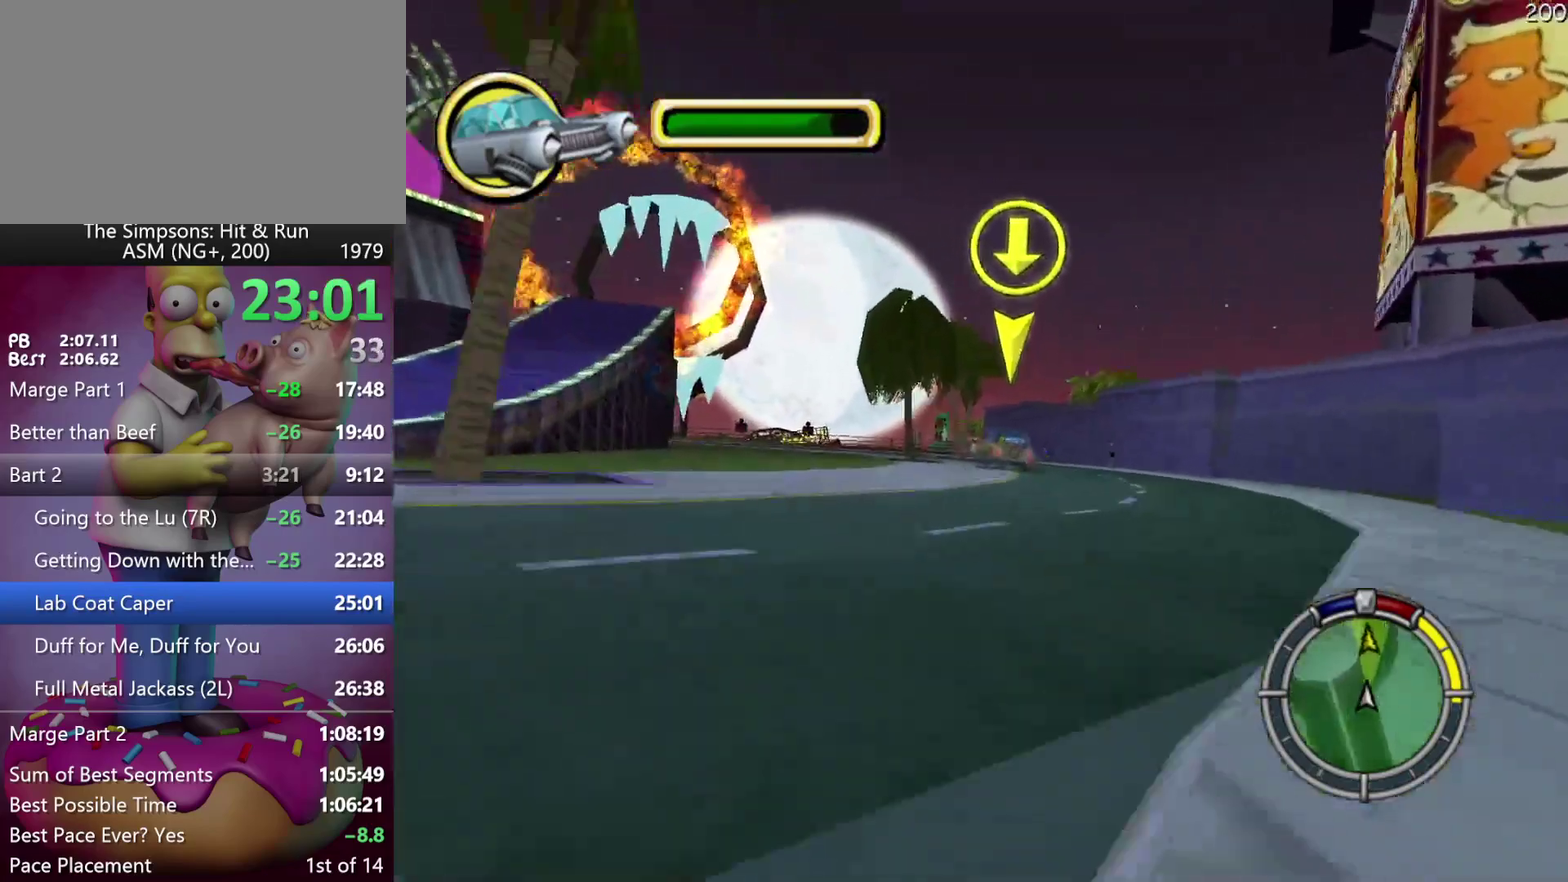
{"buttons": ["DPAD_LEFT"], "left_stick": "left", "events": [[133, "left_stick", "right"], [150, "DPAD_RIGHT", "down"], [267, "DPAD_RIGHT", "up"], [267, "left_stick", "center"], [317, "L2", "up"], [417, "DPAD_LEFT", "down"], [417, "left_stick", "left"]]}
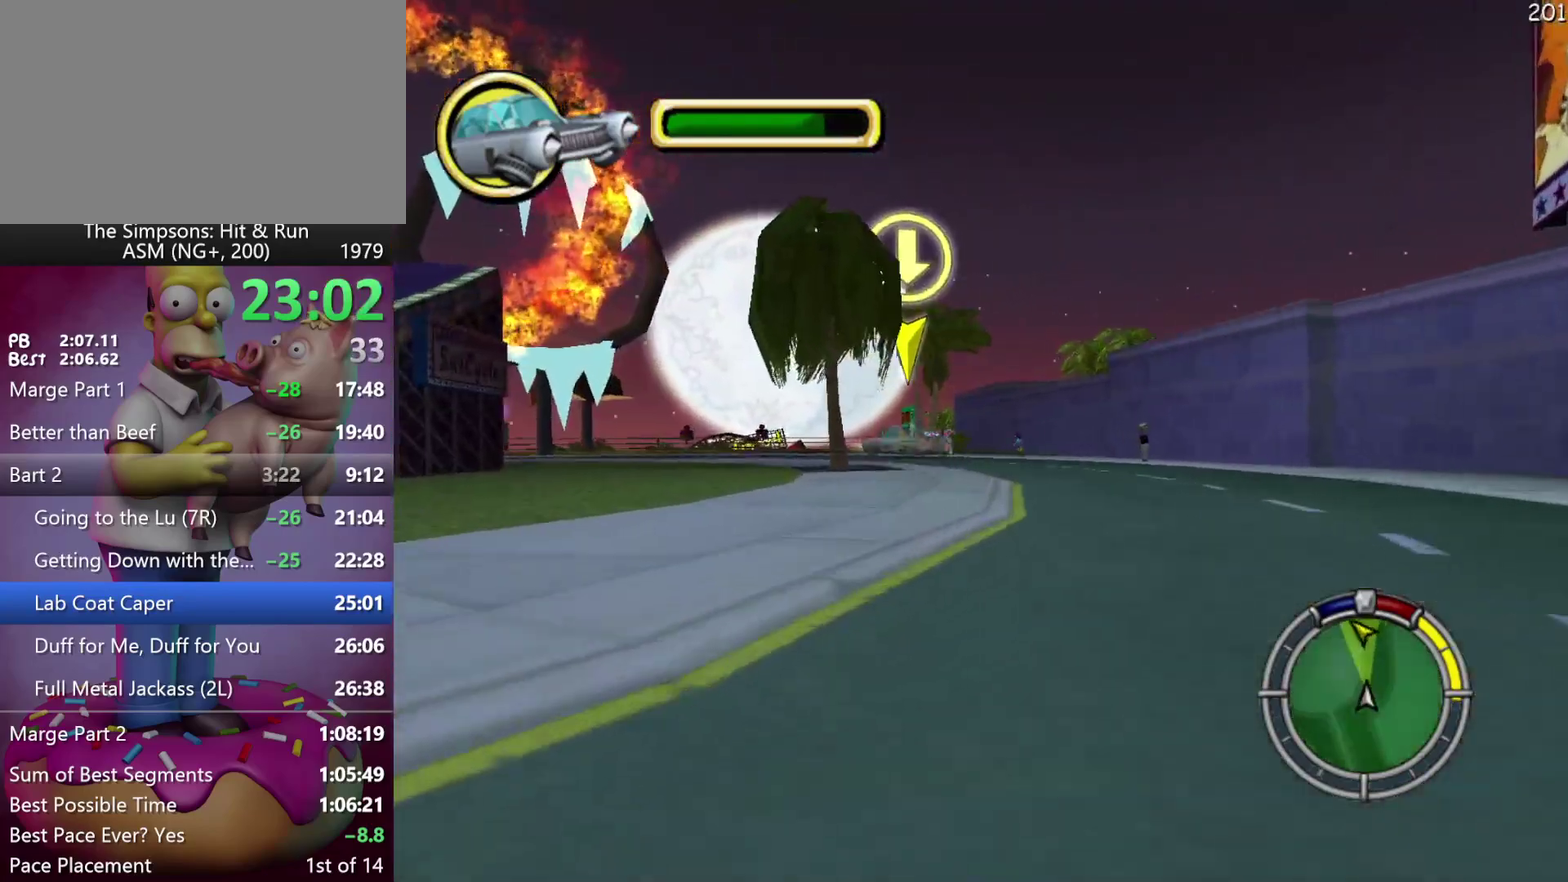
{"buttons": [], "left_stick": "center", "events": [[383, "DPAD_LEFT", "up"], [383, "left_stick", "center"]]}
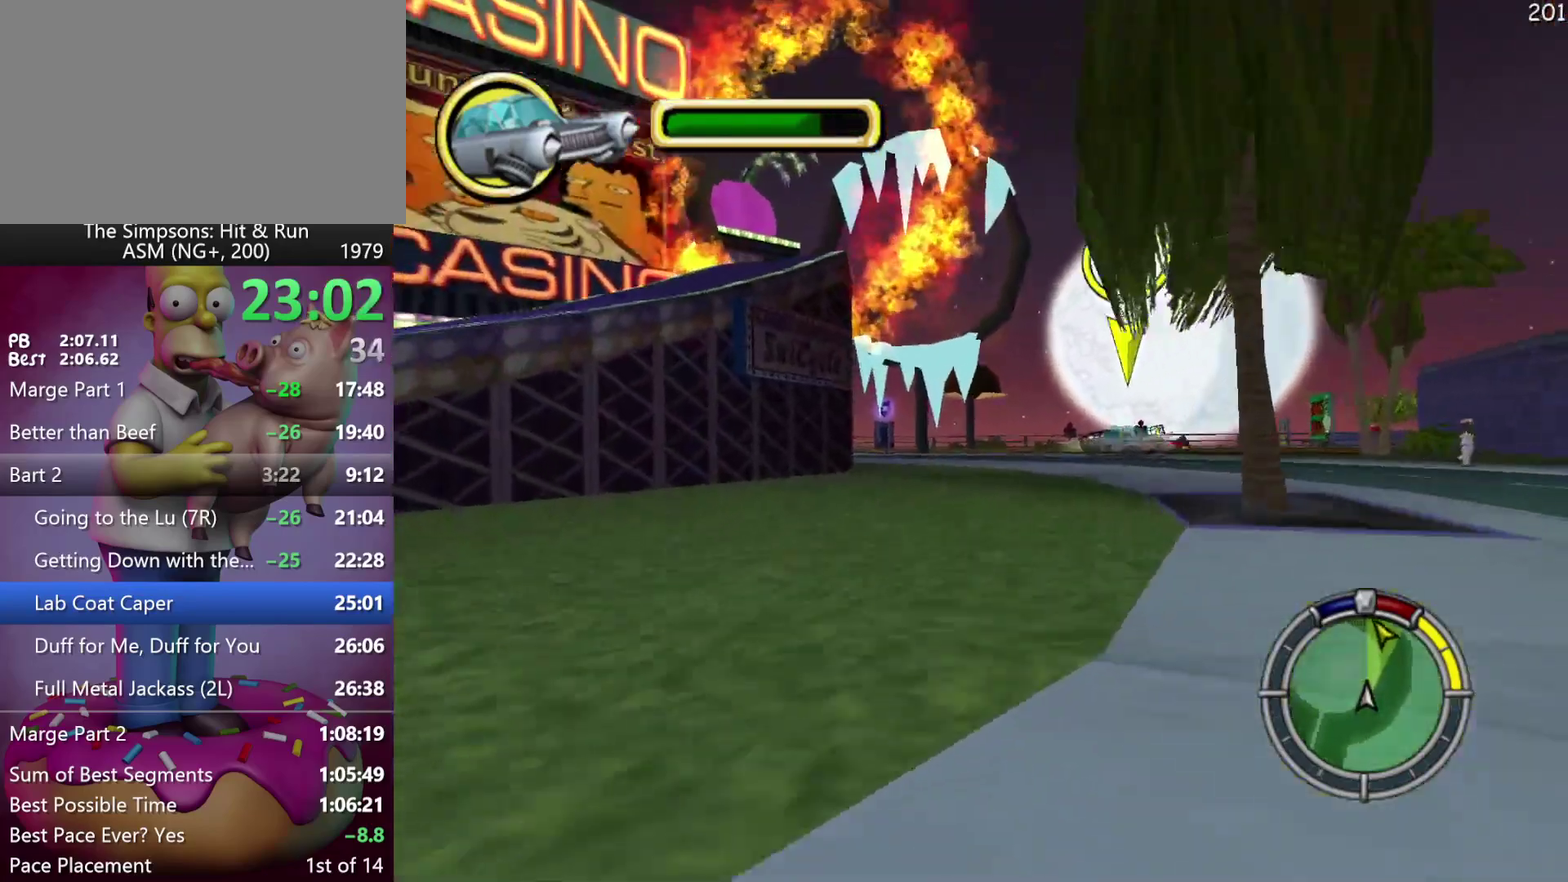
{"buttons": [], "left_stick": "center", "events": [[133, "DPAD_LEFT", "down"], [133, "left_stick", "left"], [250, "DPAD_LEFT", "up"], [250, "left_stick", "center"]]}
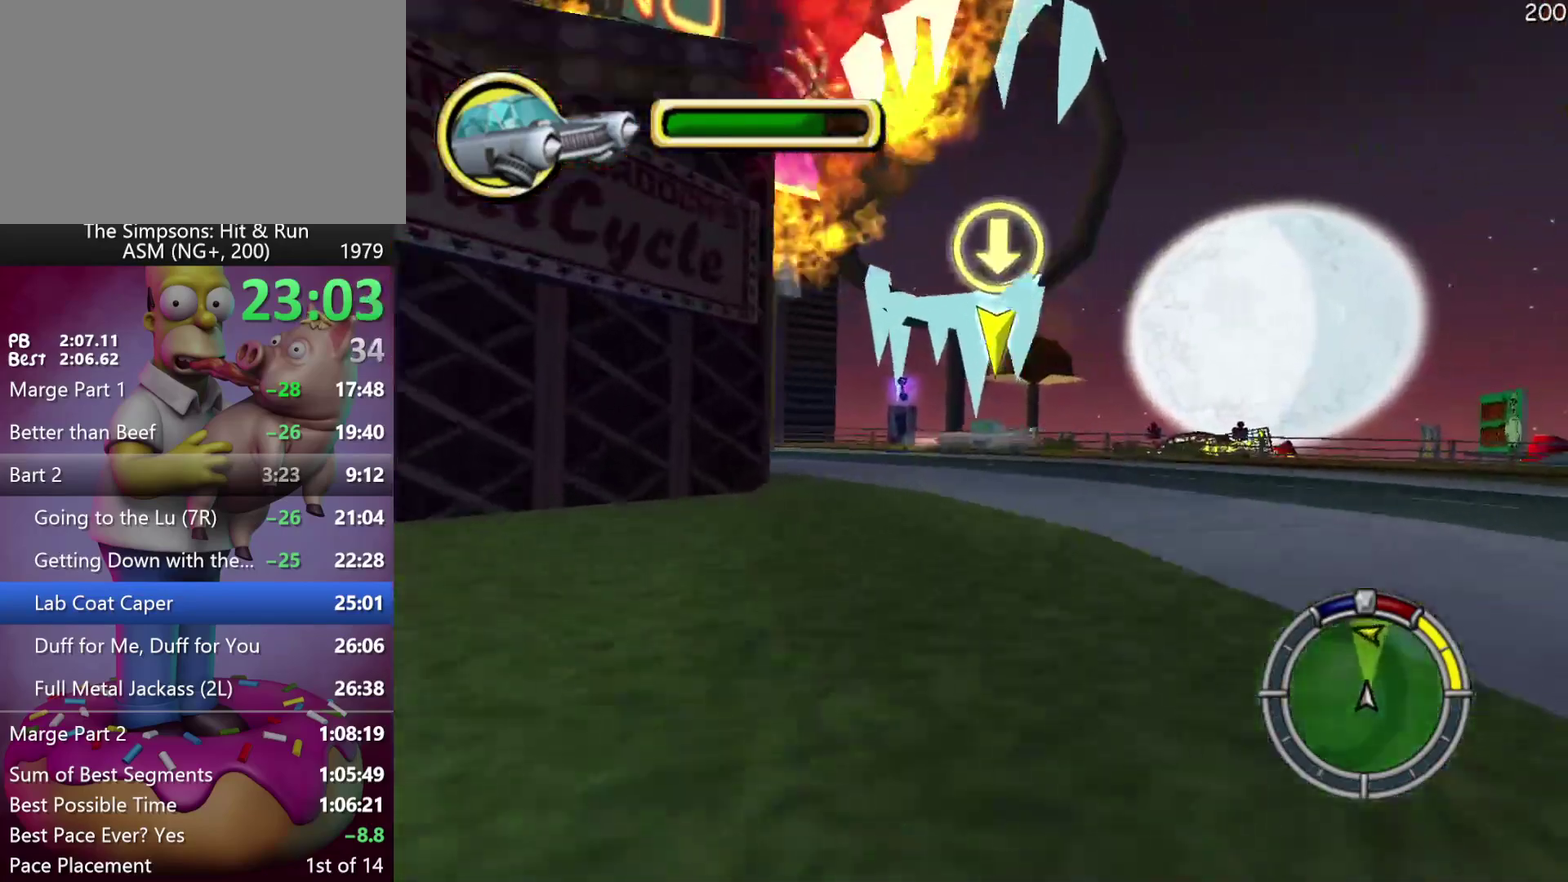
{"buttons": ["X", "L2", "DPAD_LEFT"], "left_stick": "left", "events": [[50, "X", "down"], [133, "DPAD_LEFT", "down"], [133, "left_stick", "left"], [317, "L2", "down"]]}
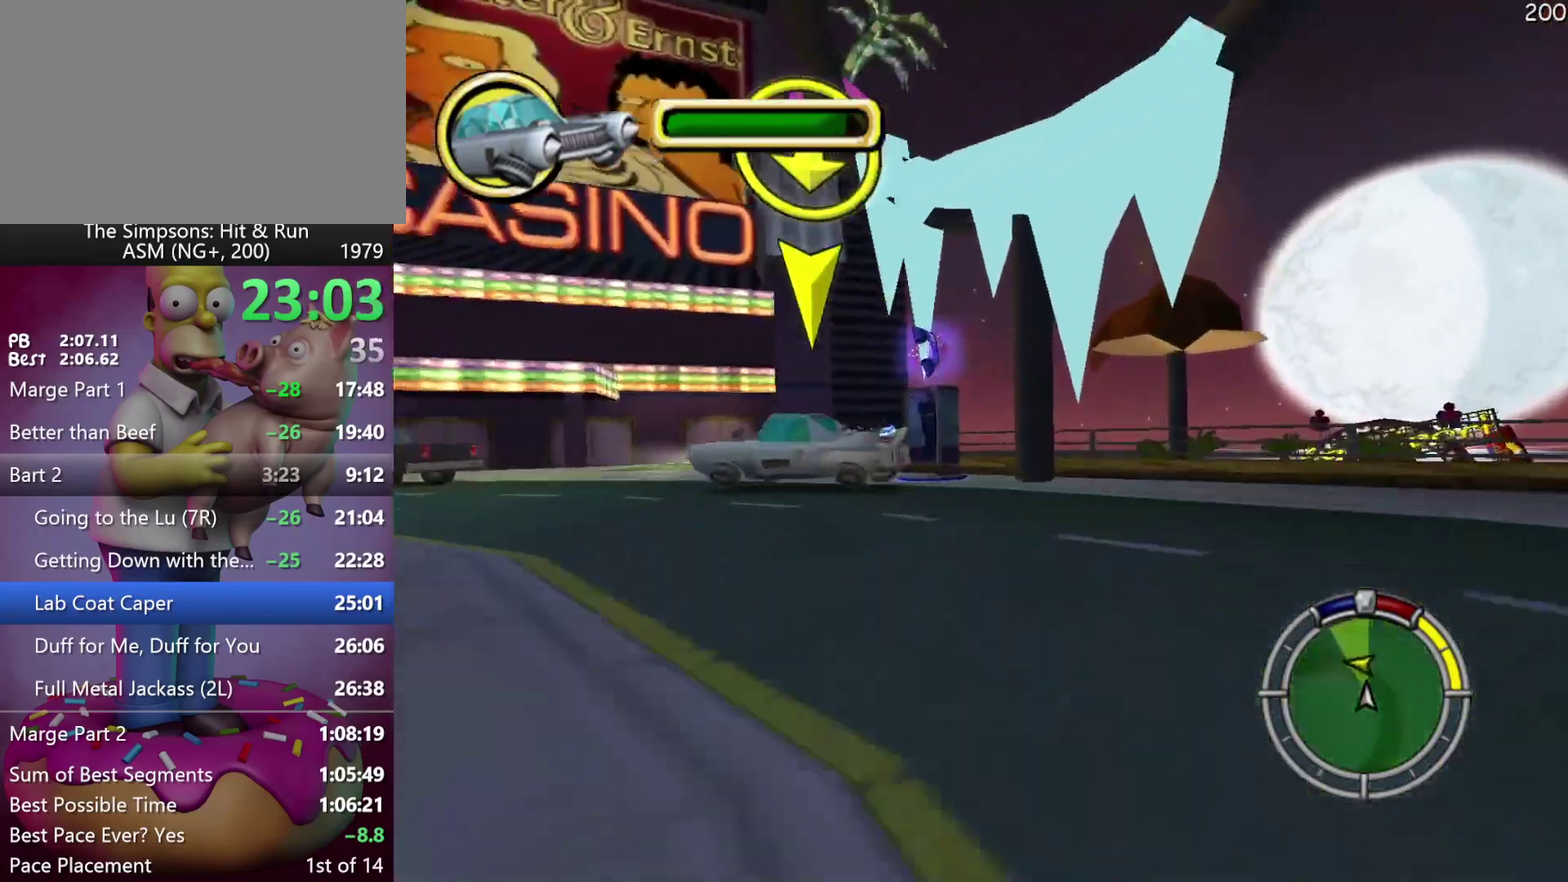
{"buttons": ["DPAD_LEFT"], "left_stick": "left", "events": [[67, "L2", "up"], [450, "X", "up"]]}
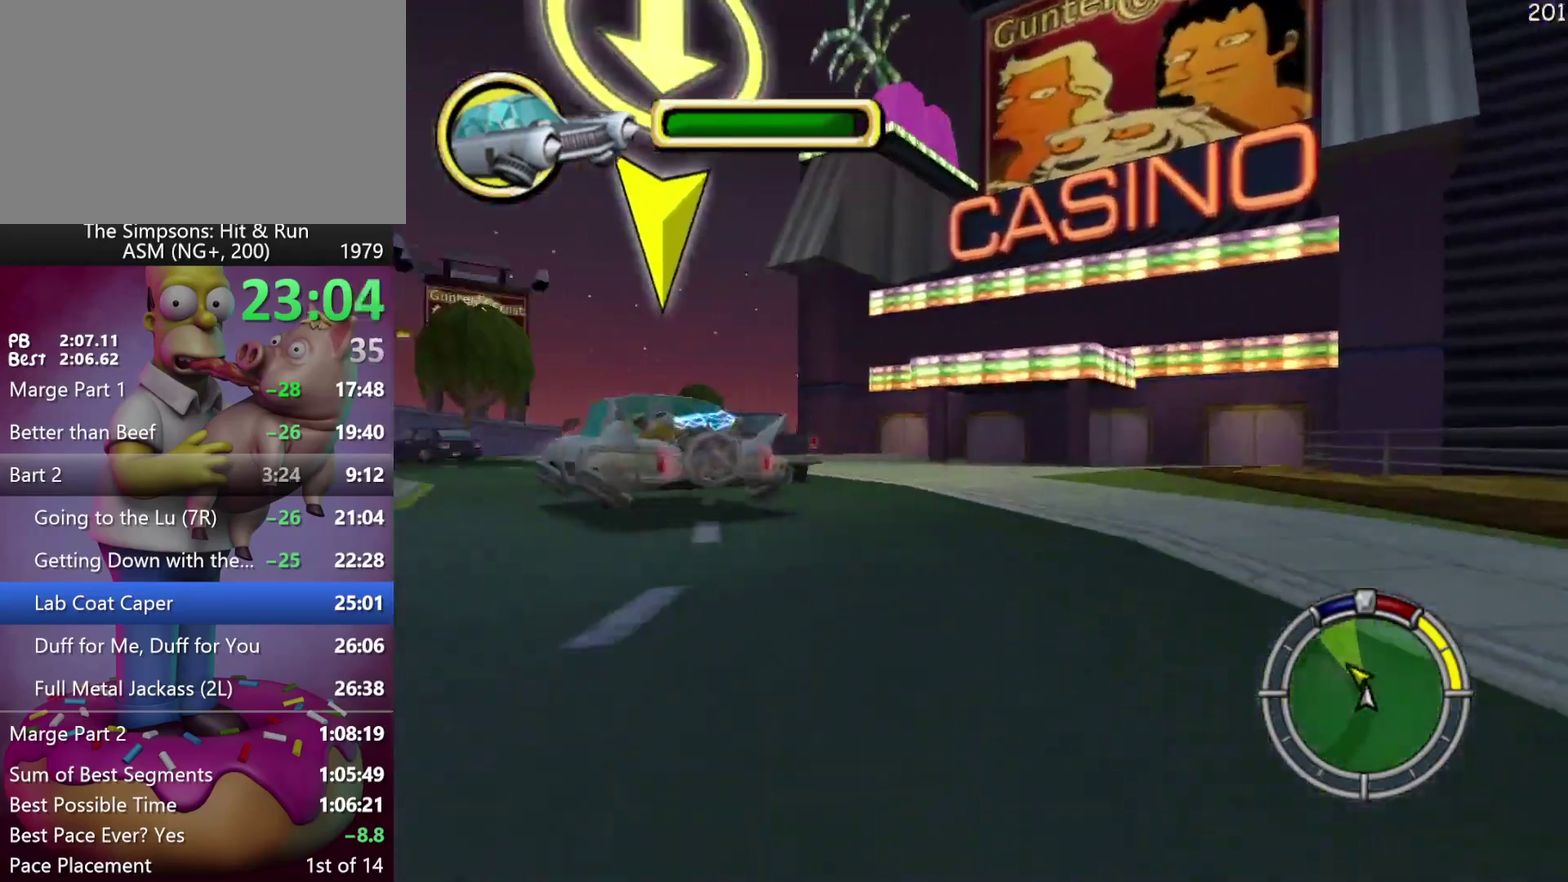
{"buttons": ["L2", "DPAD_LEFT"], "left_stick": "left", "events": [[483, "L2", "down"]]}
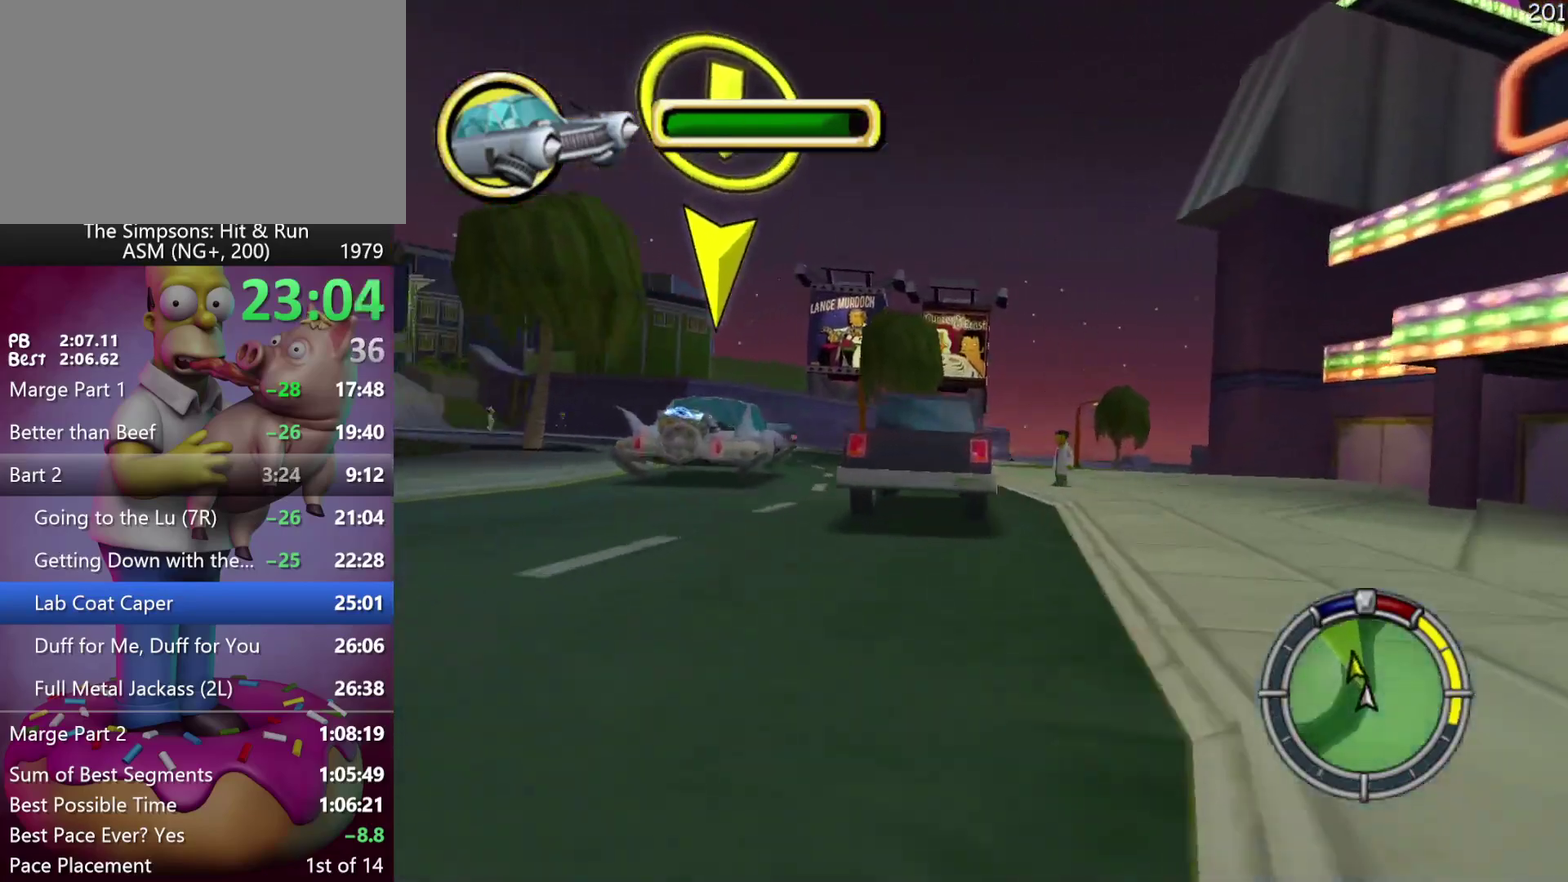
{"buttons": ["DPAD_LEFT"], "left_stick": "left", "events": [[417, "L2", "up"]]}
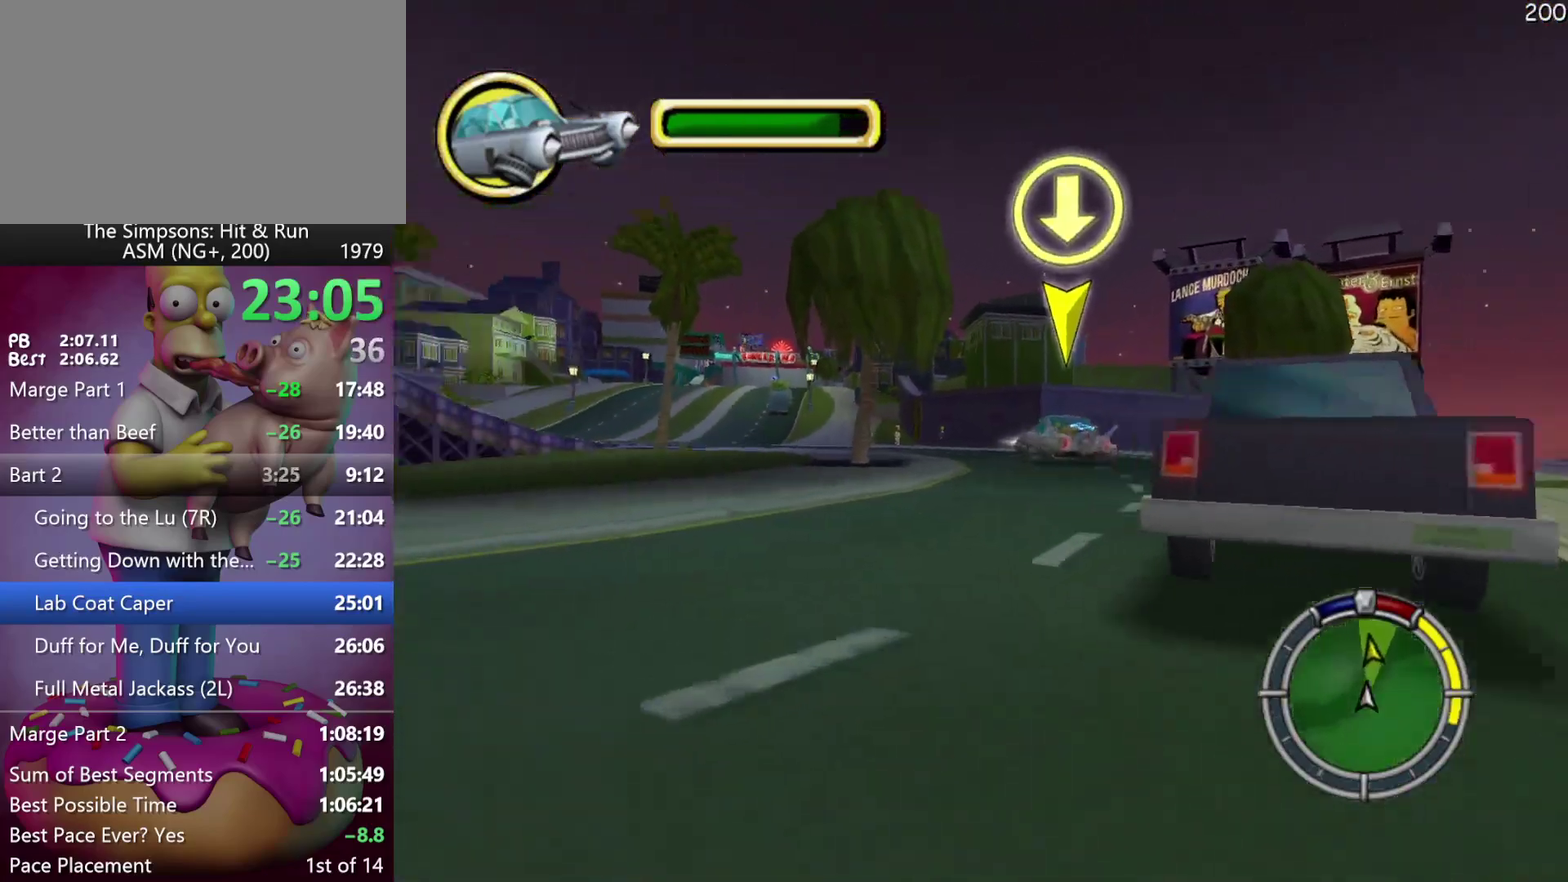
{"buttons": ["DPAD_RIGHT"], "left_stick": "right", "events": [[133, "Y", "down"], [150, "A", "down"], [183, "DPAD_LEFT", "up"], [183, "left_stick", "center"], [317, "left_stick", "right"], [333, "DPAD_RIGHT", "down"], [367, "A", "up"], [383, "Y", "up"]]}
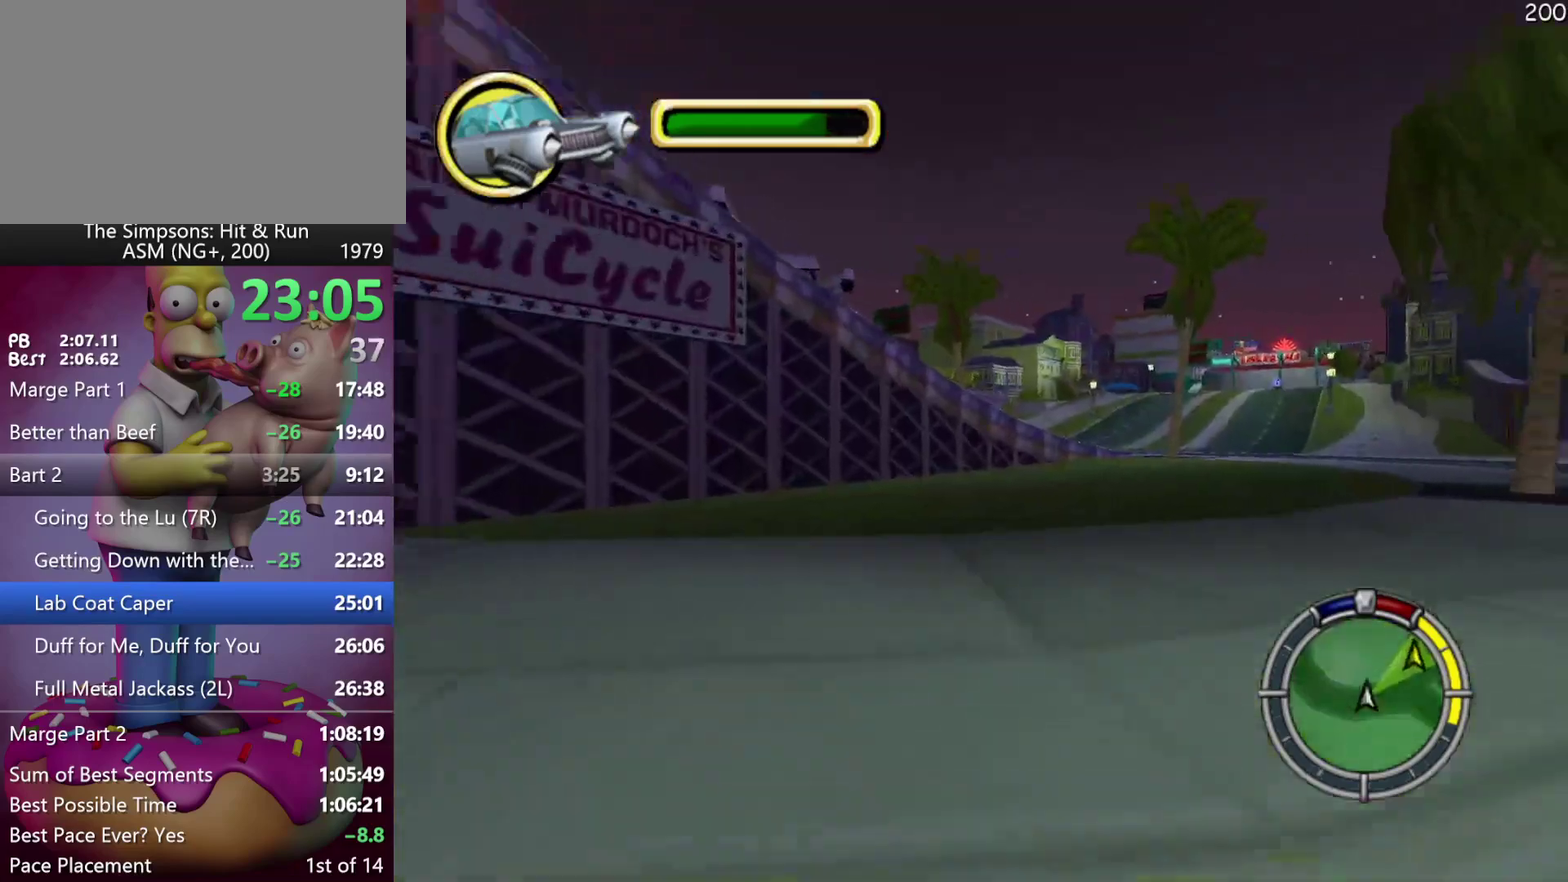
{"buttons": [], "left_stick": "center", "events": [[183, "DPAD_RIGHT", "up"], [183, "left_stick", "center"]]}
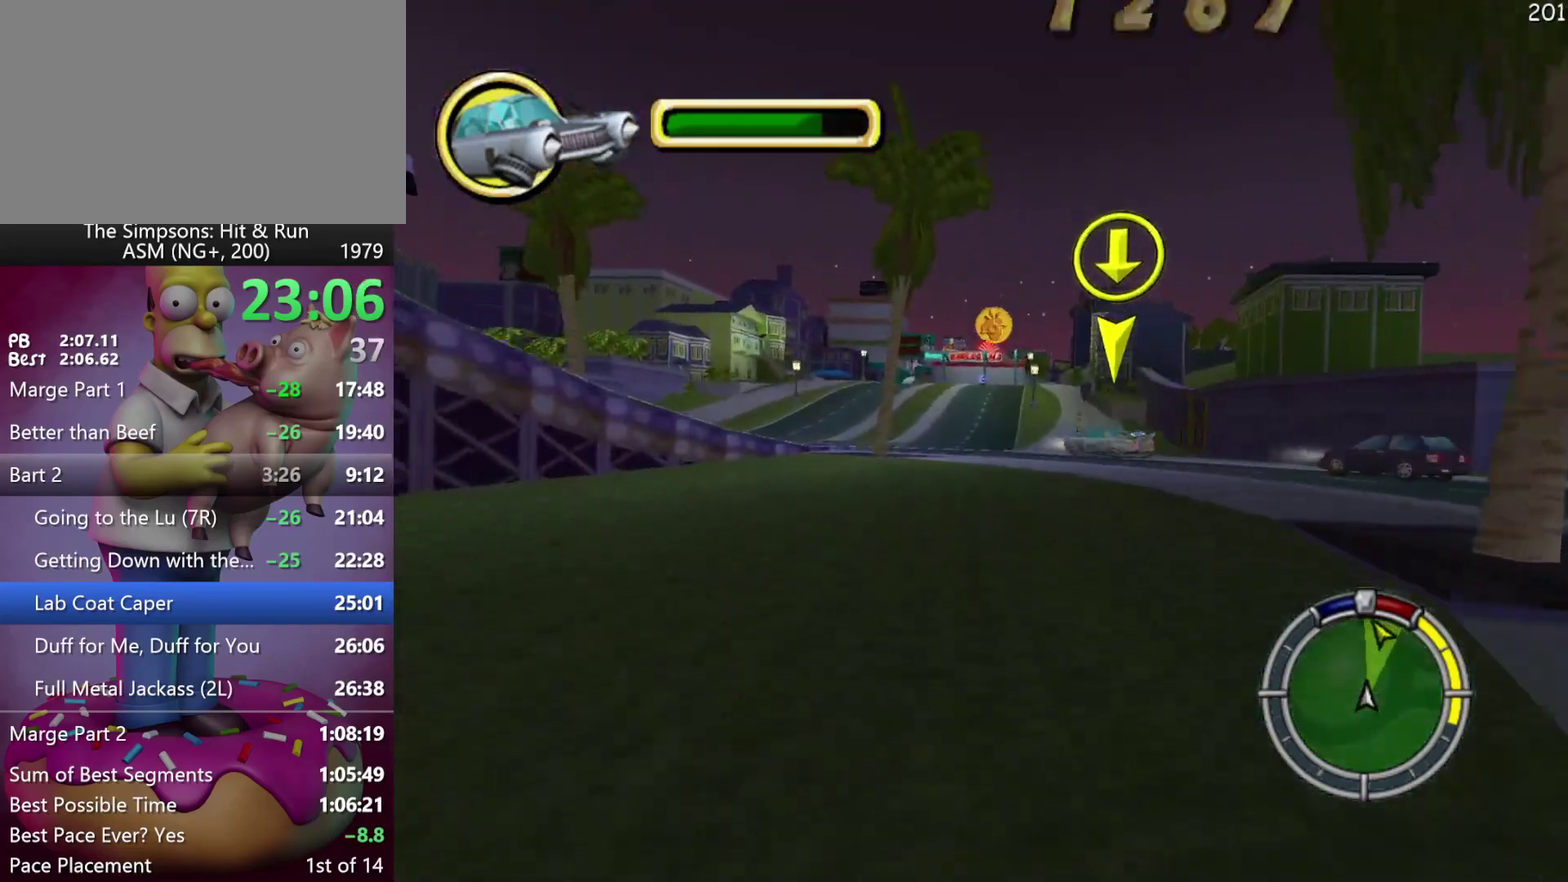
{"buttons": ["DPAD_LEFT"], "left_stick": "up-left", "events": [[350, "DPAD_LEFT", "down"], [350, "left_stick", "left"], [467, "left_stick", "up-left"]]}
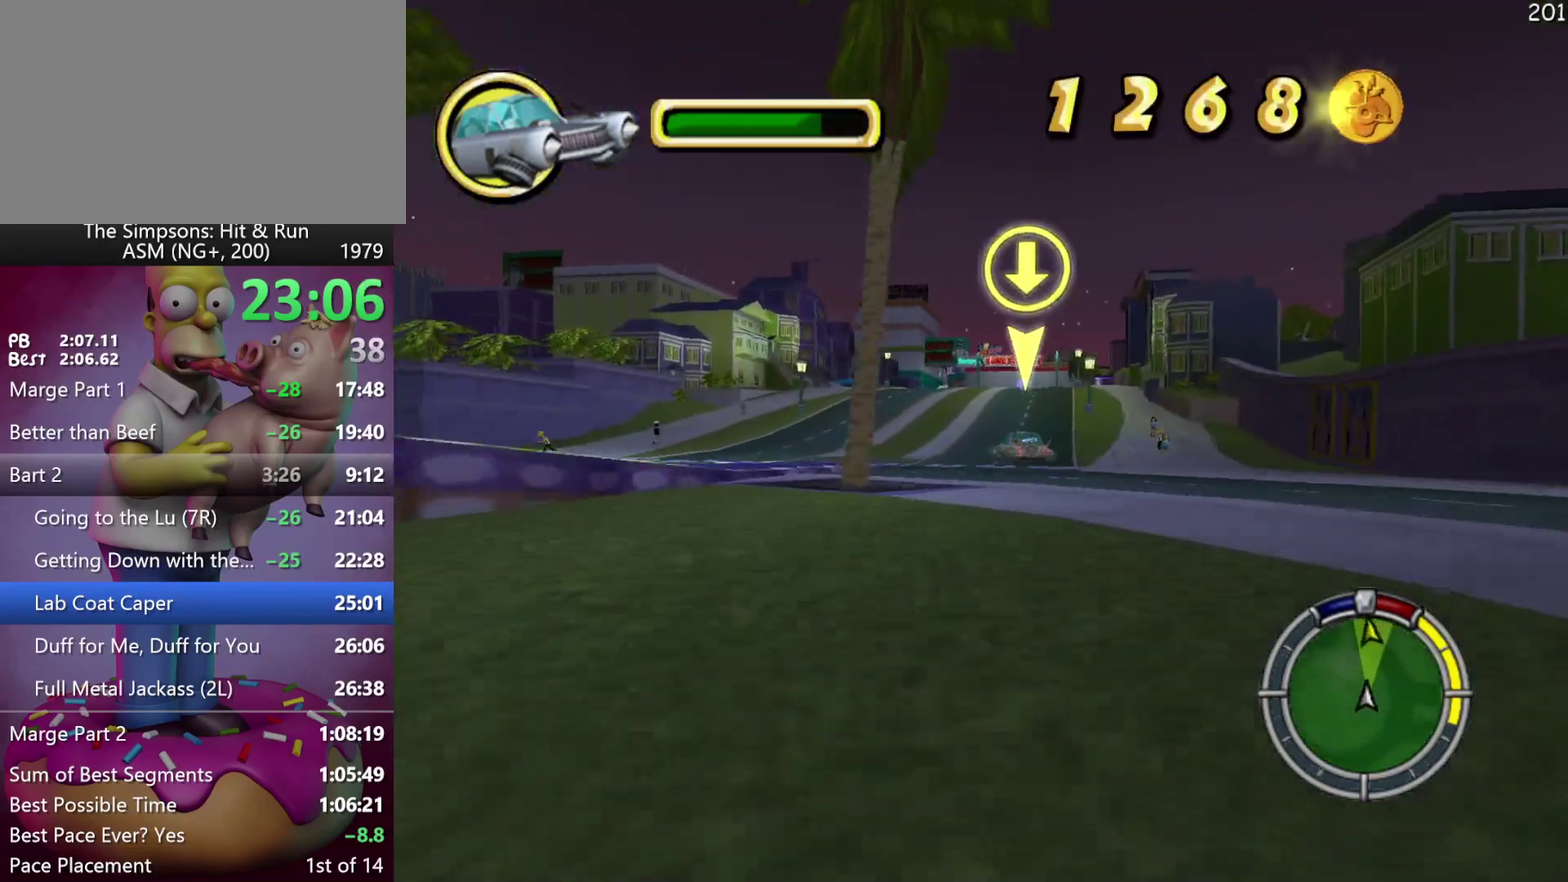
{"buttons": [], "left_stick": "center", "events": [[17, "DPAD_LEFT", "up"], [17, "left_stick", "center"]]}
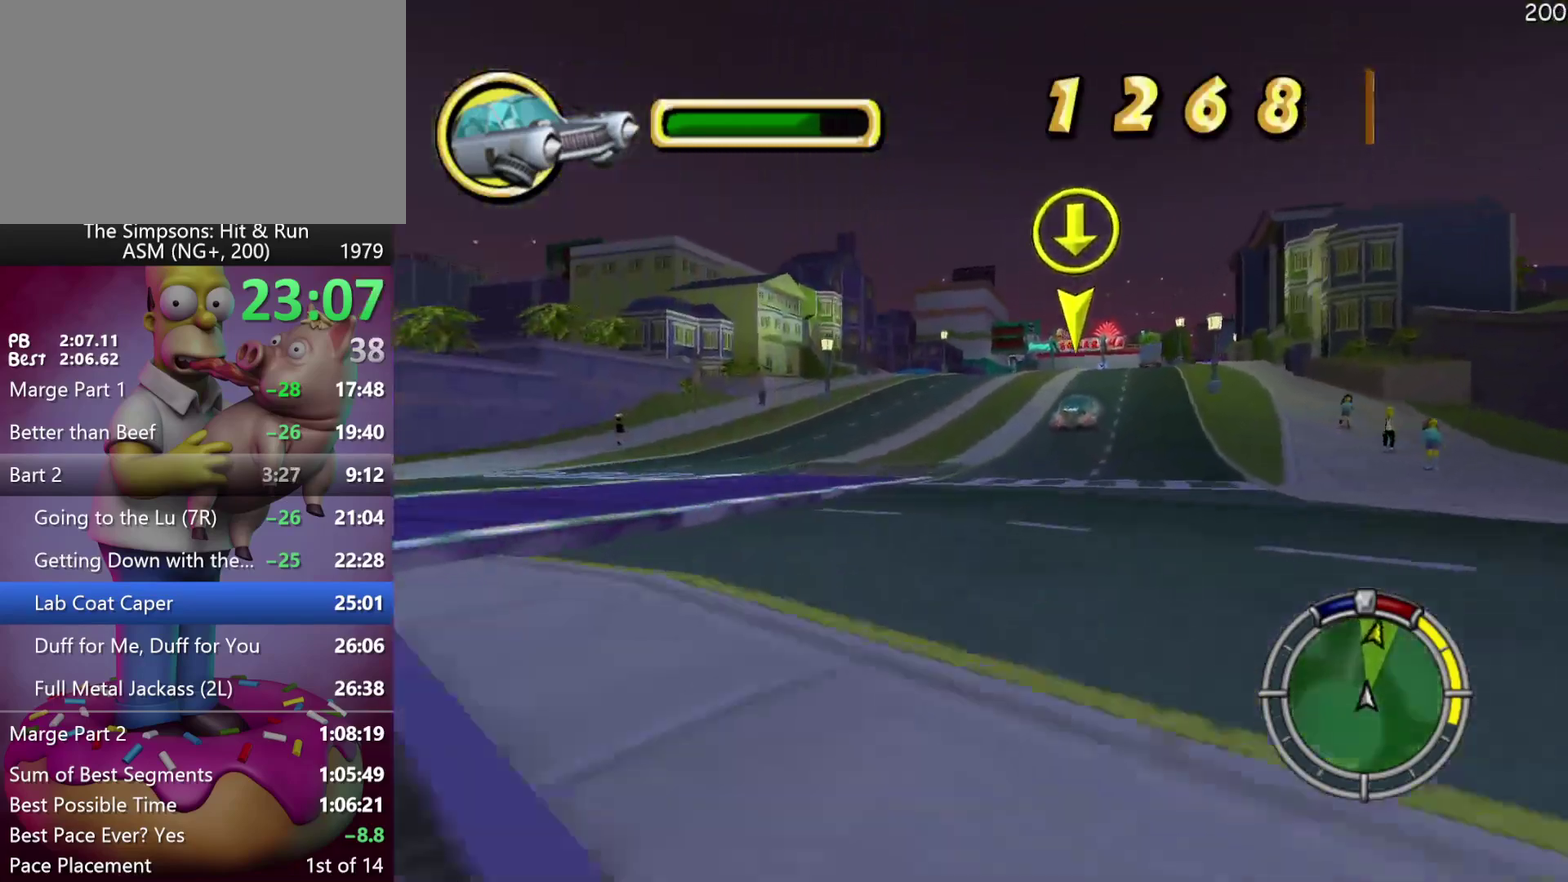
{"buttons": ["A", "Y", "DPAD_RIGHT"], "left_stick": "right", "events": [[317, "A", "down"], [317, "Y", "down"], [450, "DPAD_RIGHT", "down"], [450, "left_stick", "right"]]}
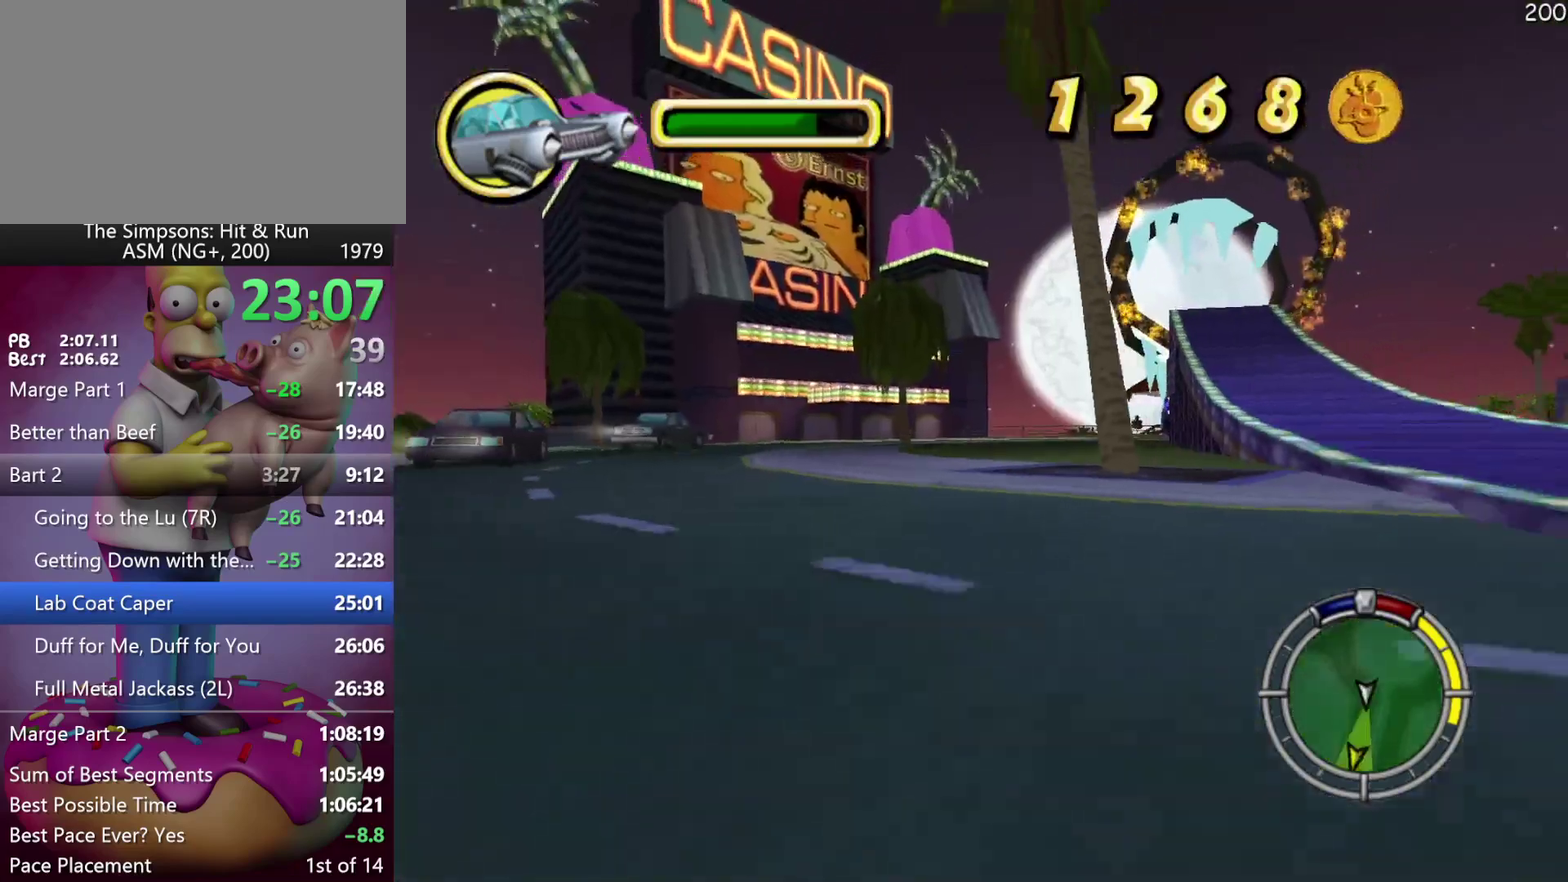
{"buttons": [], "left_stick": "center", "events": [[83, "DPAD_RIGHT", "up"], [100, "A", "up"], [100, "Y", "up"], [100, "left_stick", "center"]]}